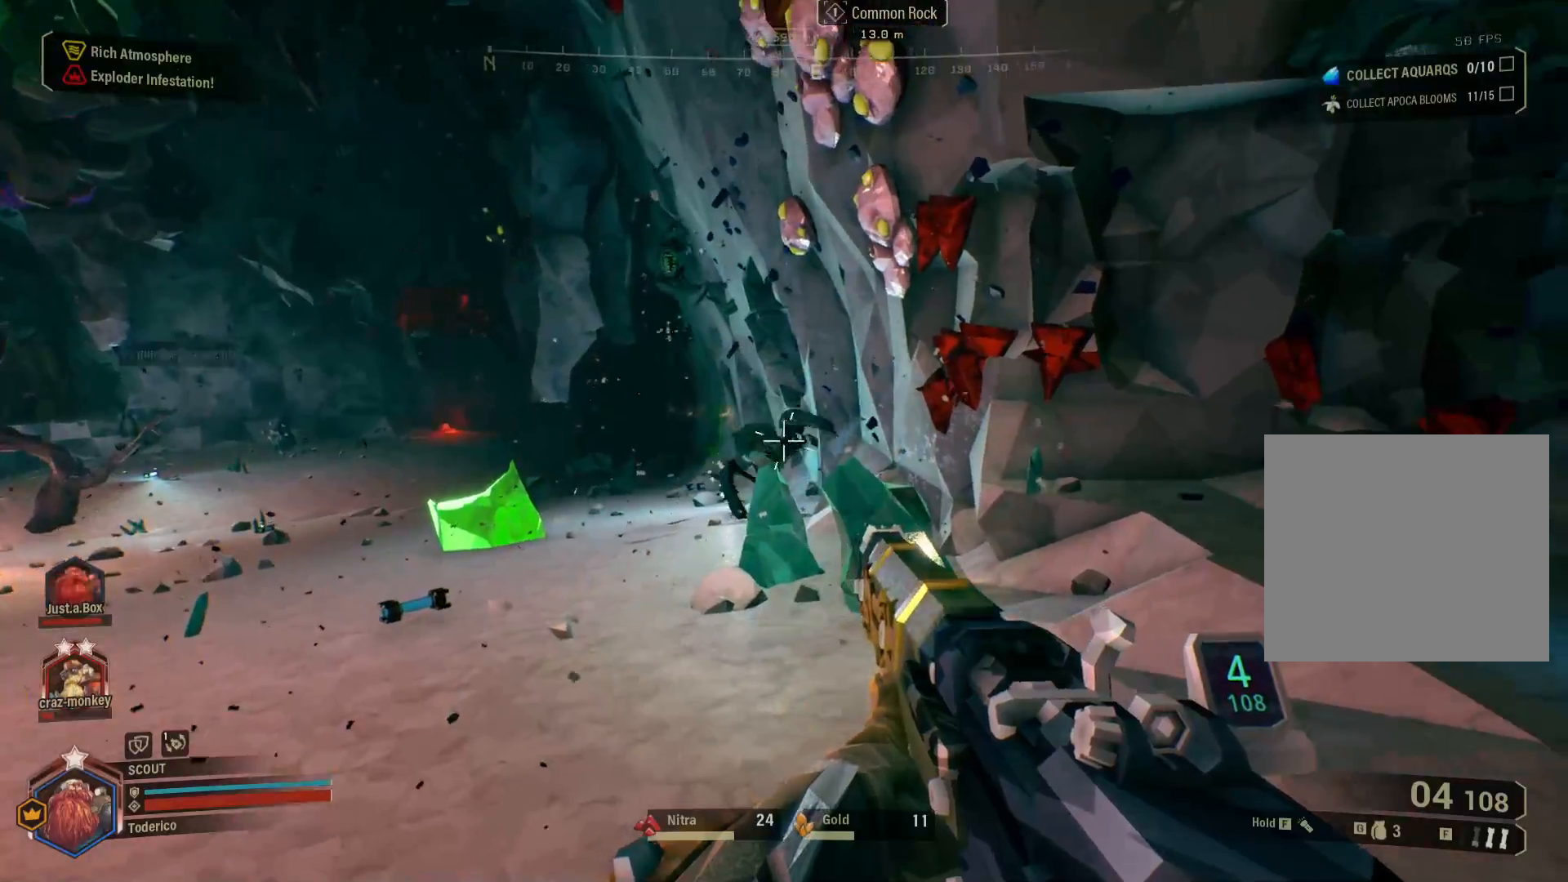
Gameplay with keyboard; each line is a JSON object with the keys held at the frame after it. "events" lists presses ("down") and releases ("up") of "1", "2", "3", "4", "5", "a", "alt", "b", "c", "ctrl", "d", "e", "f", "g", "q", "r", "s", "shift", "space", "t", "tab", "v", "w", "x" and "z" between this image and that frame as [ms after this image, input, new state], when the widget could be followed in between. No other keys are recorded. Mouse input is not recorded.
{"keys": [], "events": []}
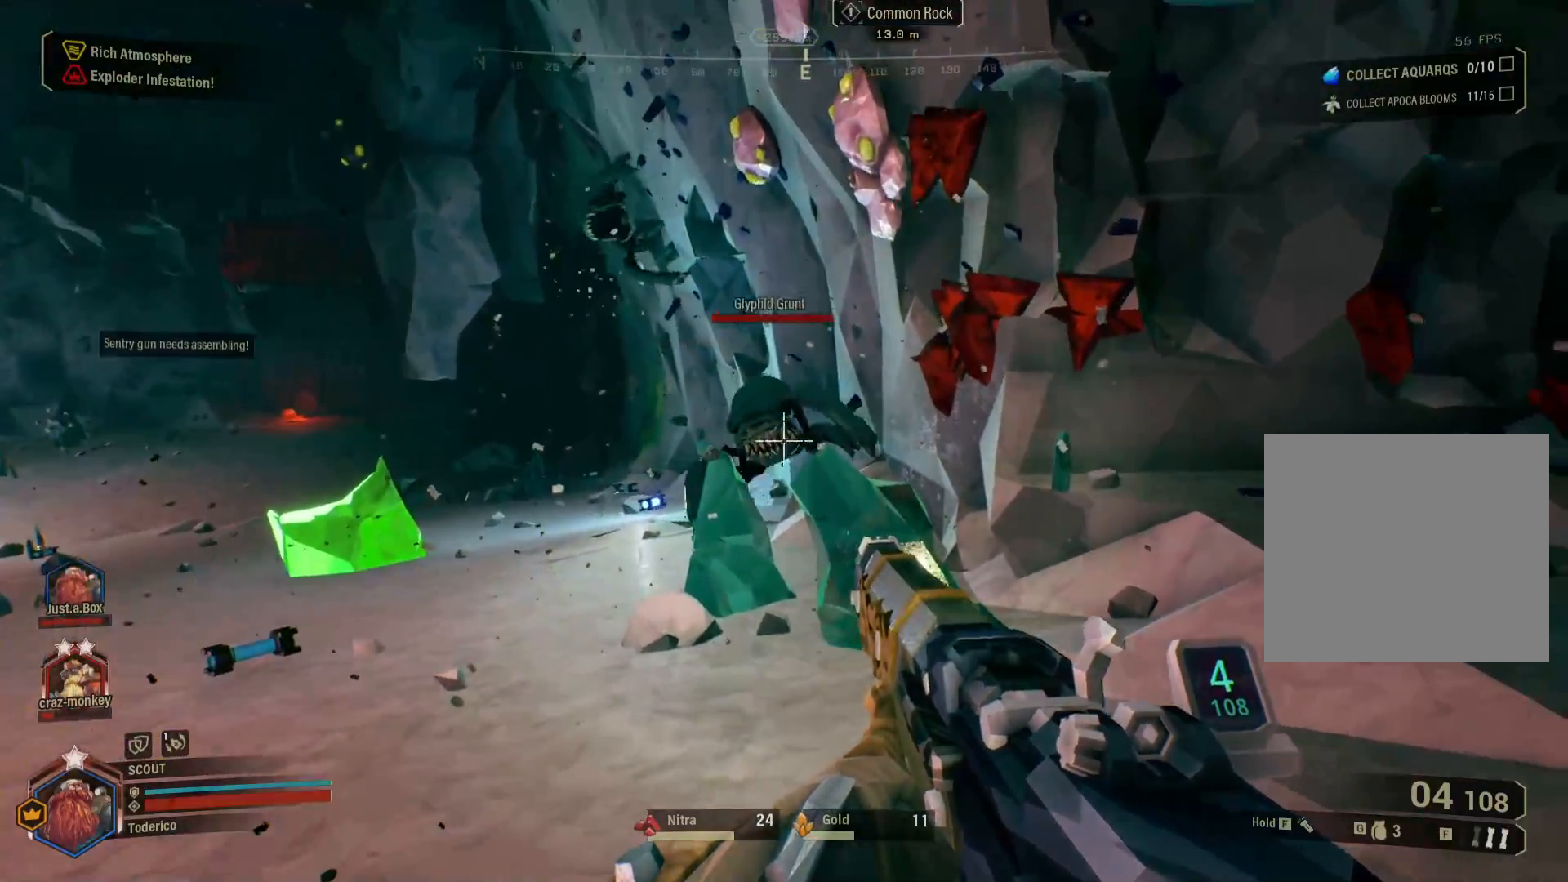
{"keys": ["s"], "events": [[350, "s", "down"]]}
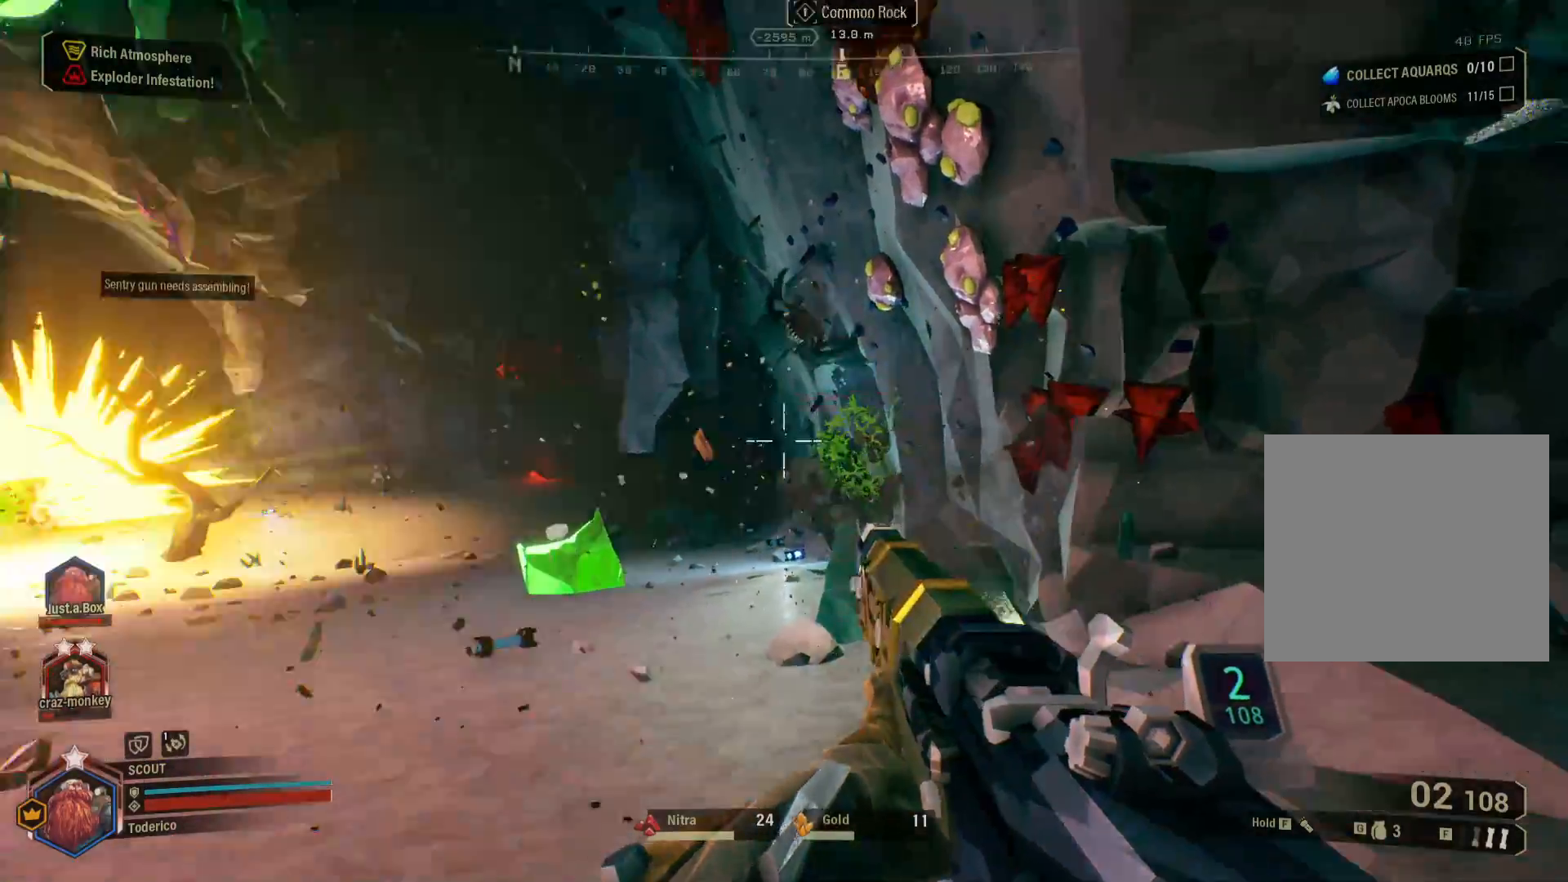
{"keys": [], "events": [[50, "s", "up"]]}
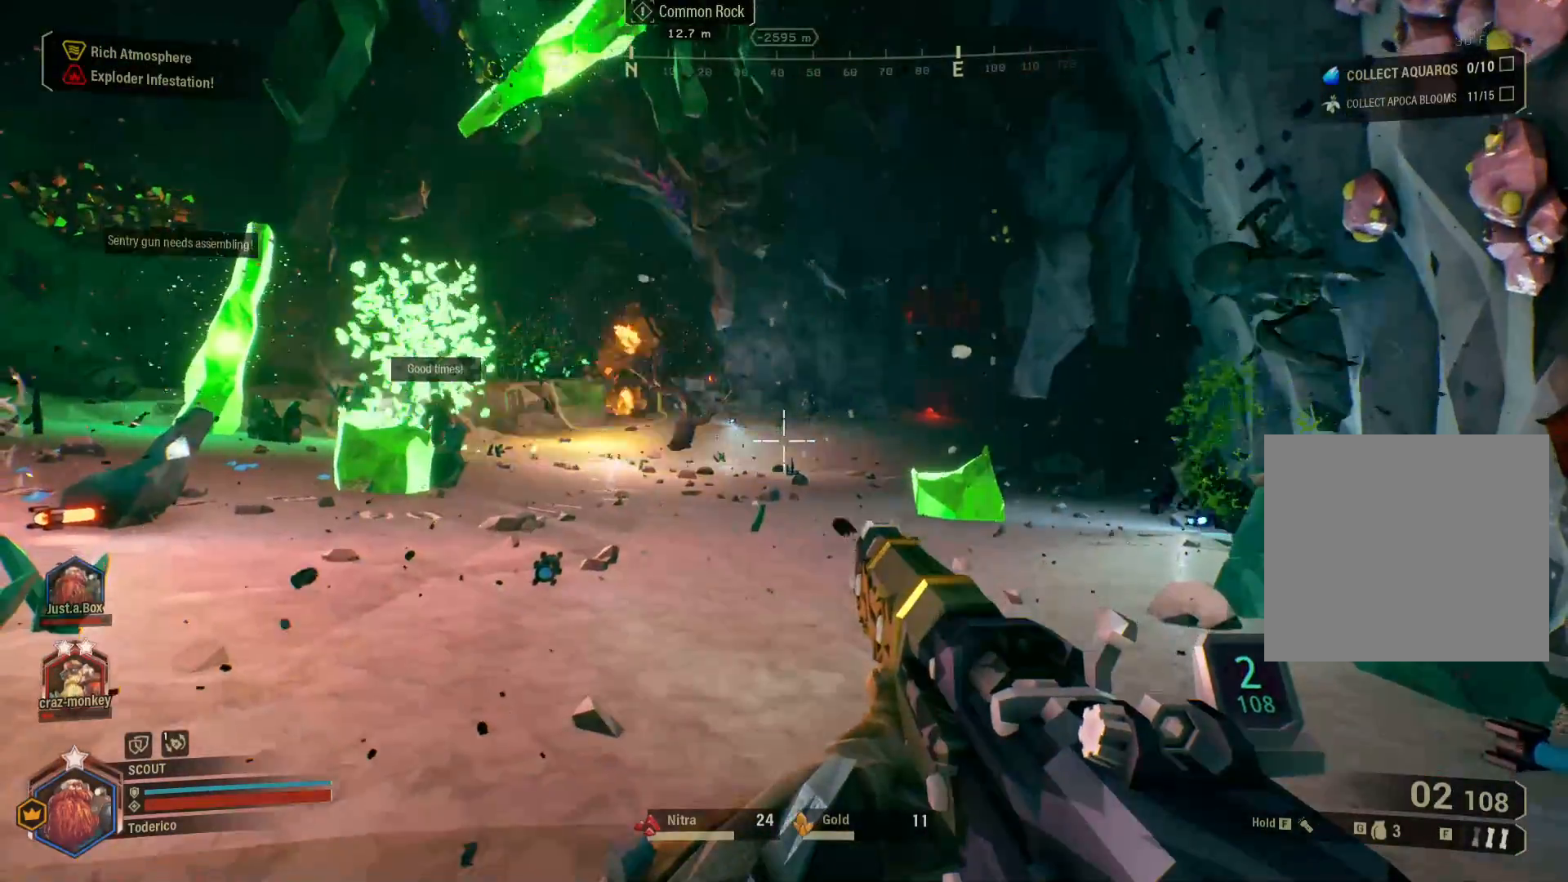
{"keys": ["a"], "events": [[483, "a", "down"]]}
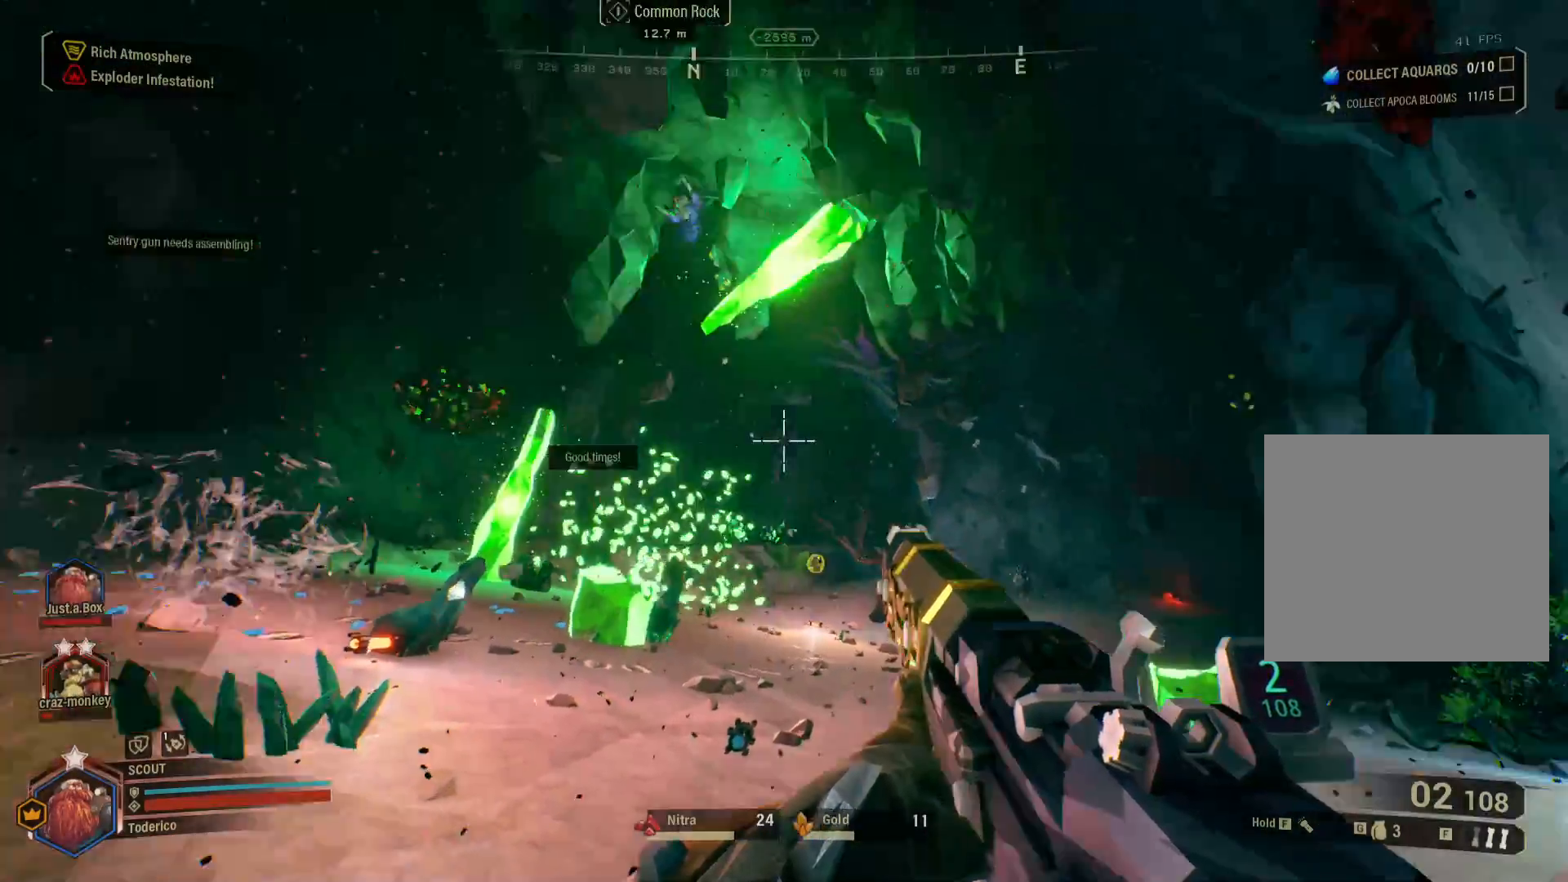
{"keys": ["a"], "events": []}
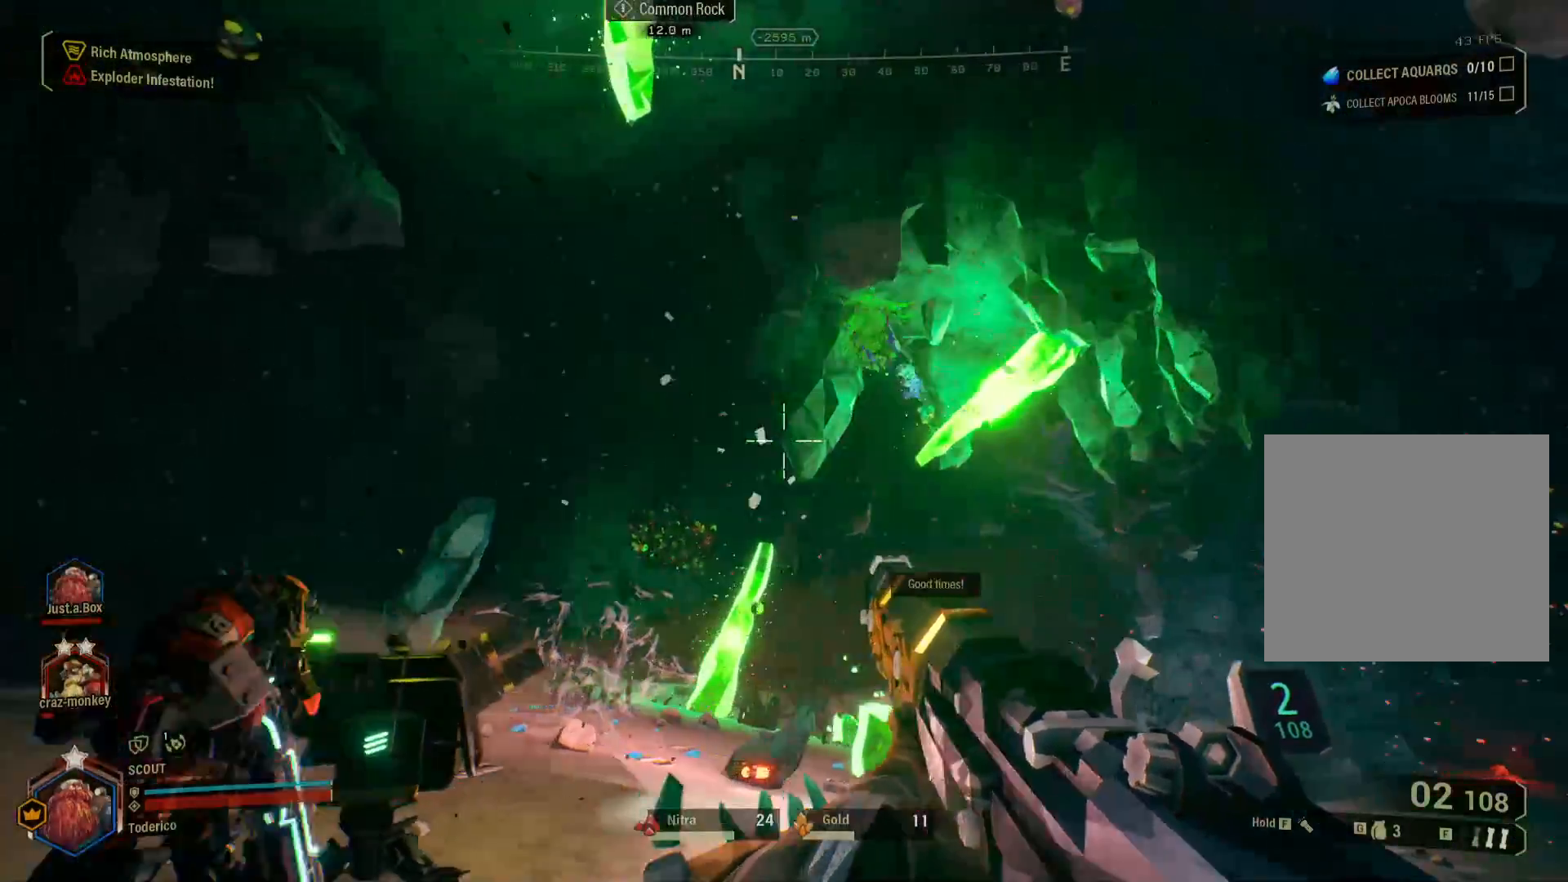
{"keys": ["w"], "events": [[383, "w", "down"], [400, "a", "up"]]}
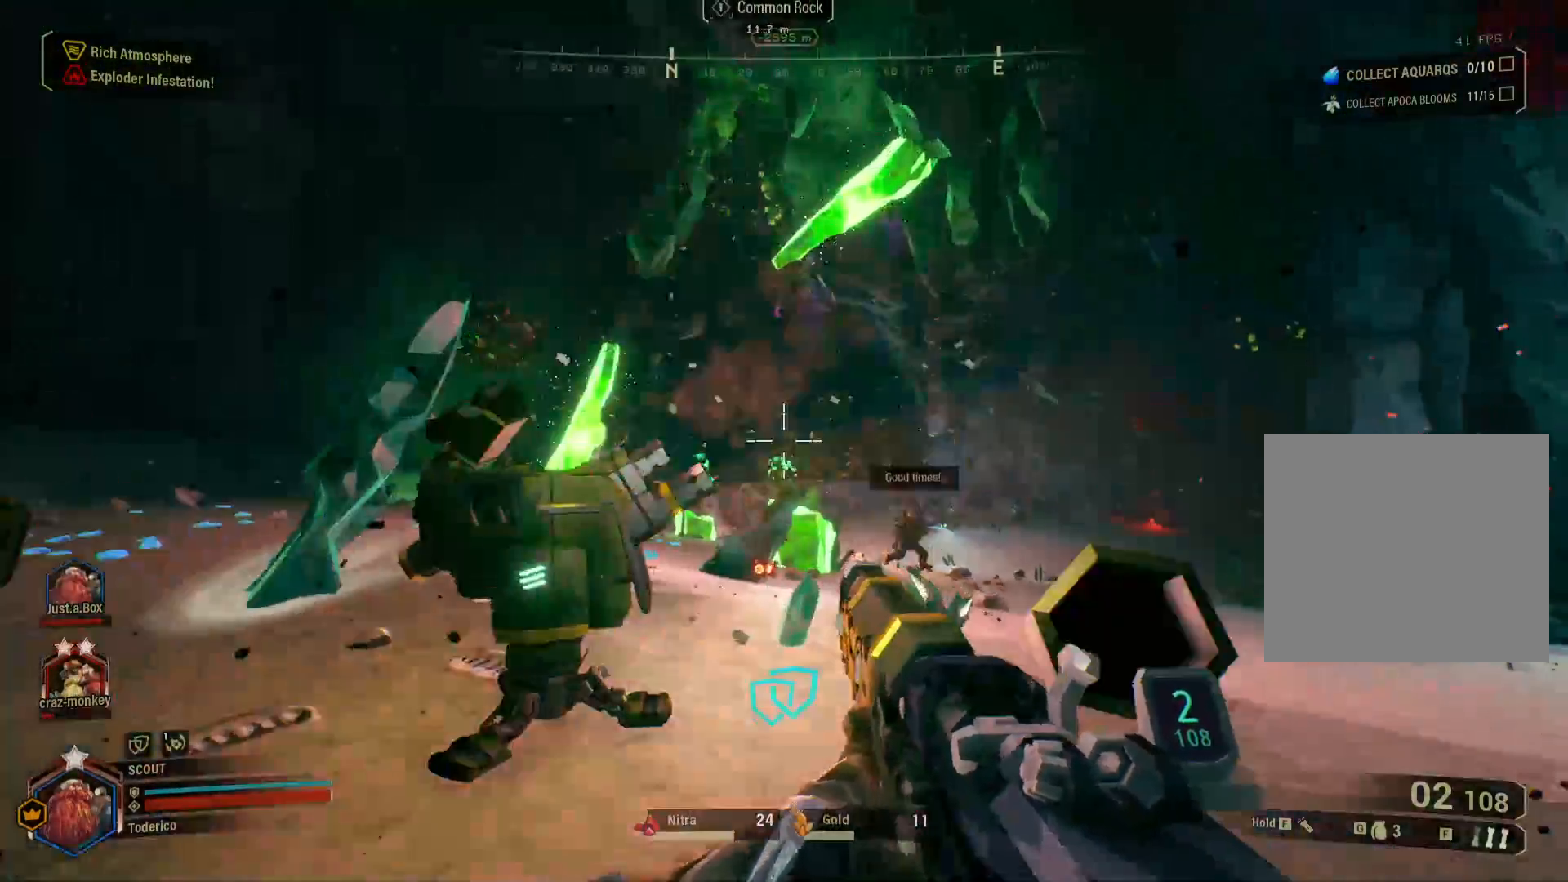
{"keys": ["w"], "events": [[33, "d", "down"], [183, "d", "up"]]}
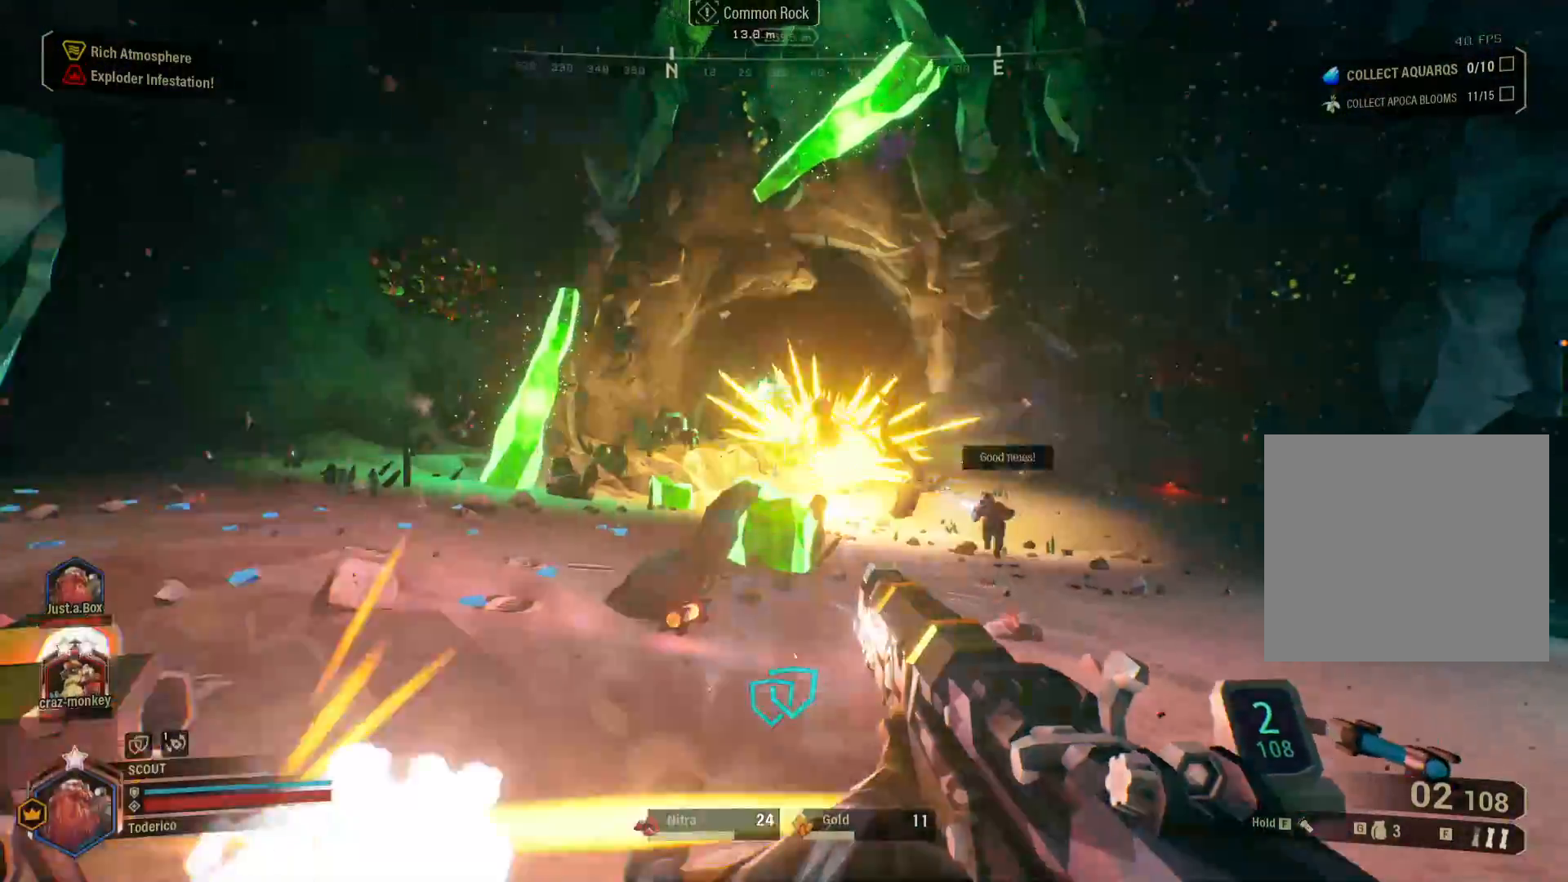
{"keys": [], "events": [[66, "w", "up"]]}
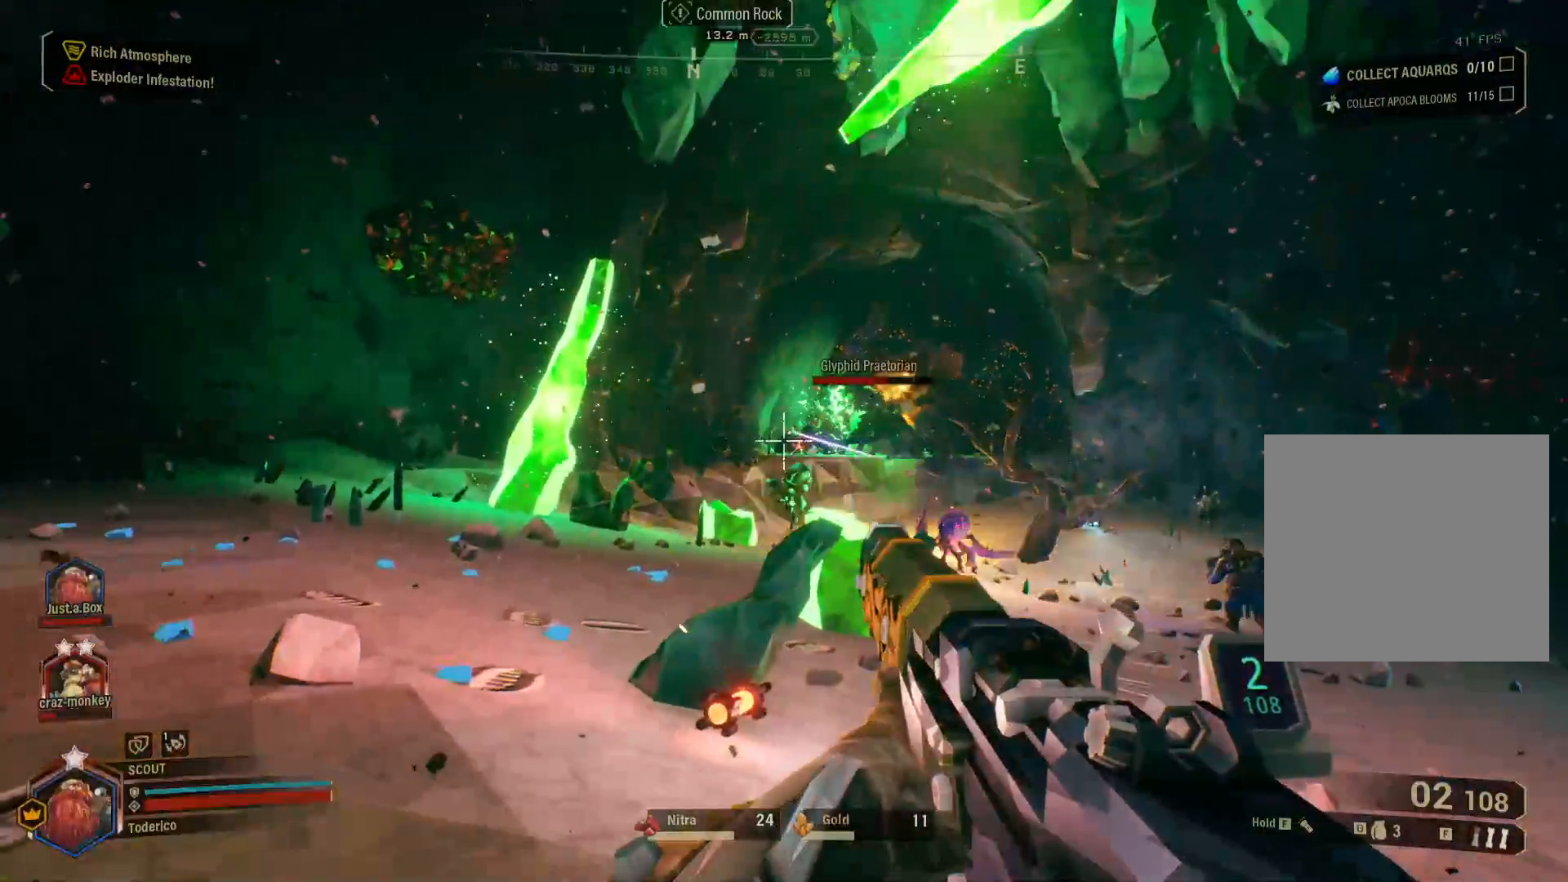
{"keys": ["a", "s"], "events": [[183, "s", "down"], [400, "a", "down"]]}
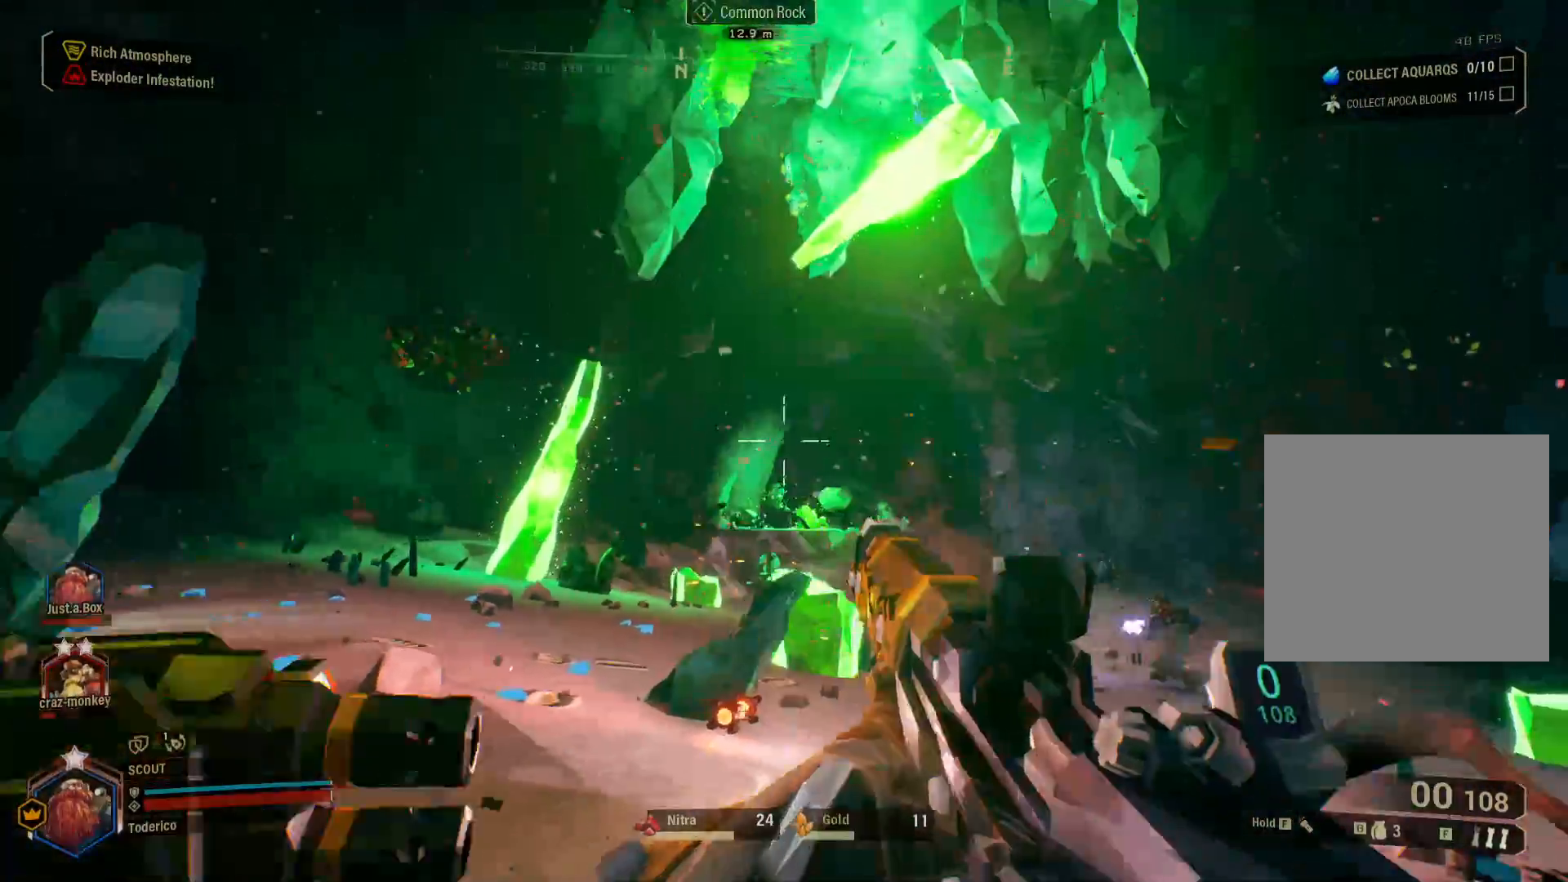
{"keys": ["a", "shift", "w"], "events": [[83, "s", "up"], [283, "w", "down"], [300, "shift", "down"], [416, "r", "down"], [483, "r", "up"]]}
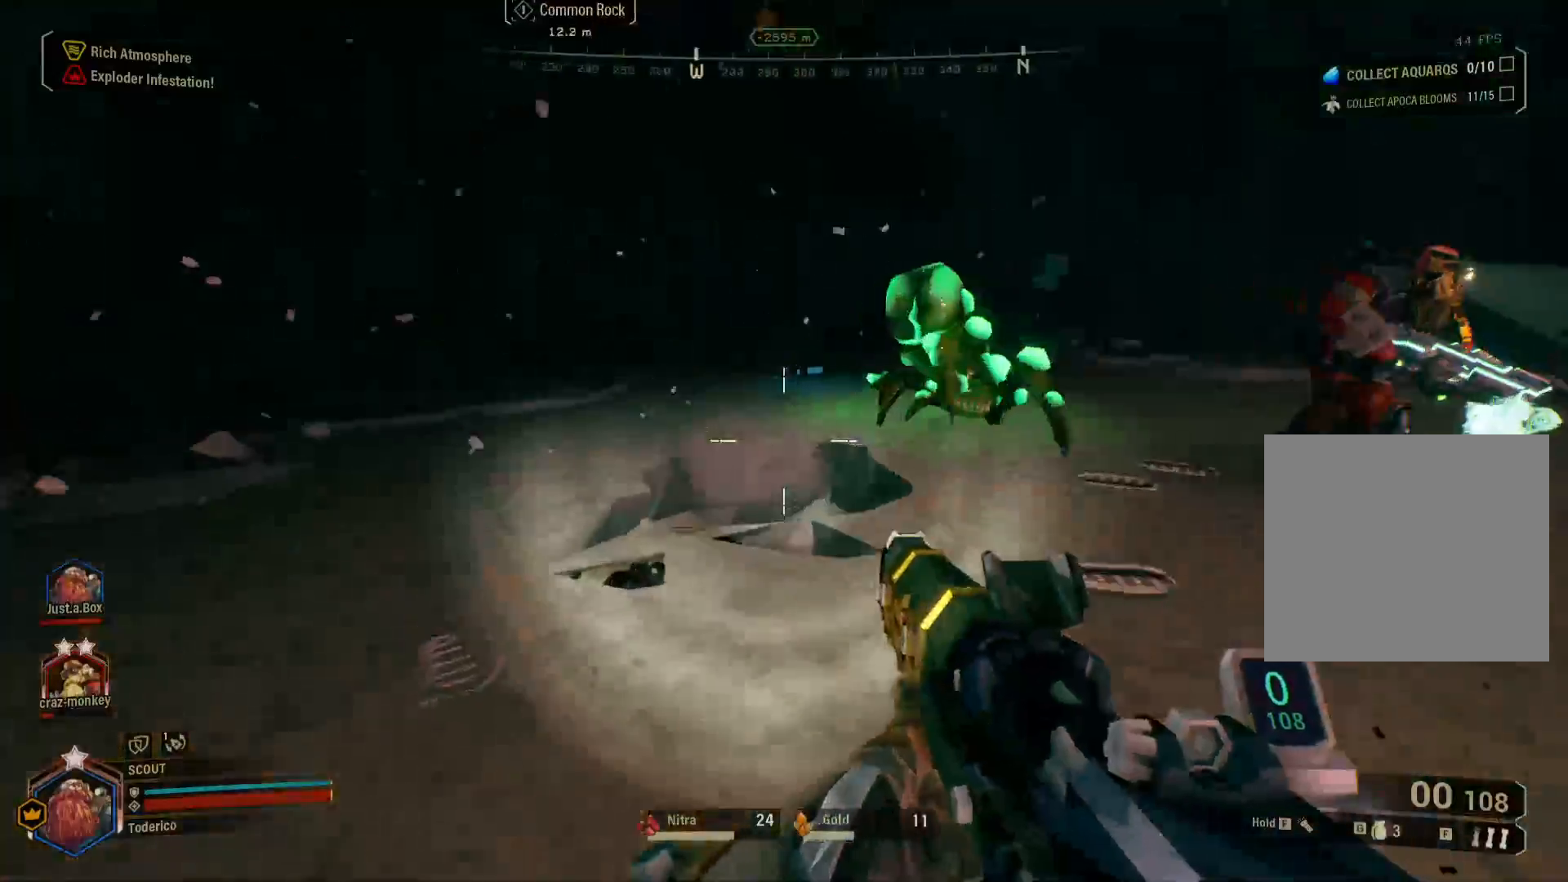
{"keys": ["a", "shift", "w"], "events": [[83, "r", "down"], [183, "r", "up"], [233, "r", "down"], [350, "r", "up"], [350, "space", "down"], [450, "space", "up"]]}
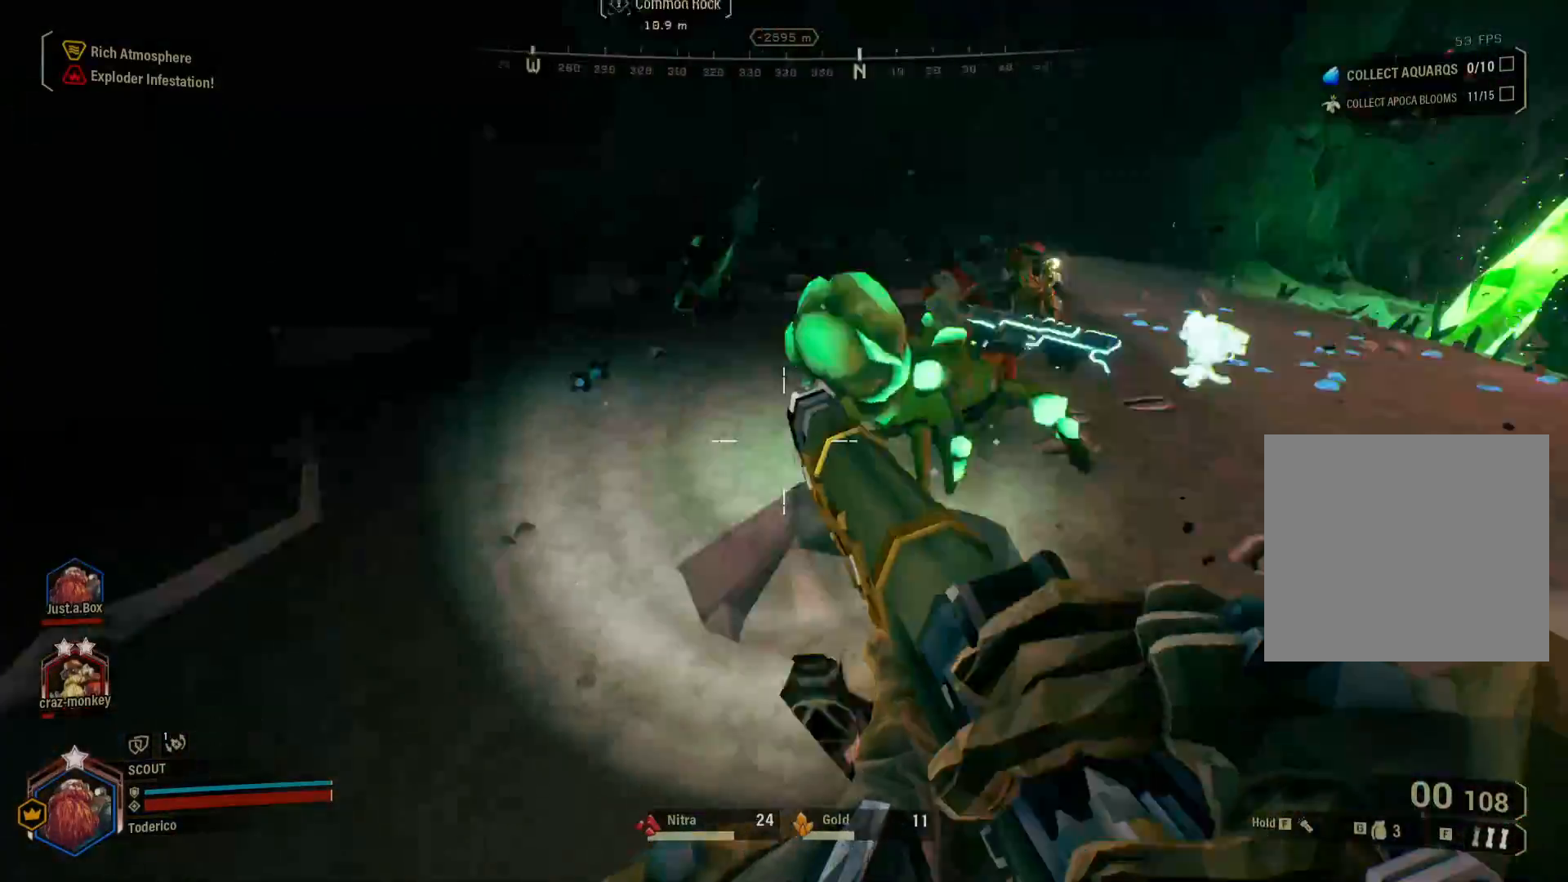
{"keys": ["a"], "events": [[83, "r", "down"], [166, "shift", "up"], [216, "r", "up"], [216, "w", "up"], [400, "2", "down"], [483, "2", "up"]]}
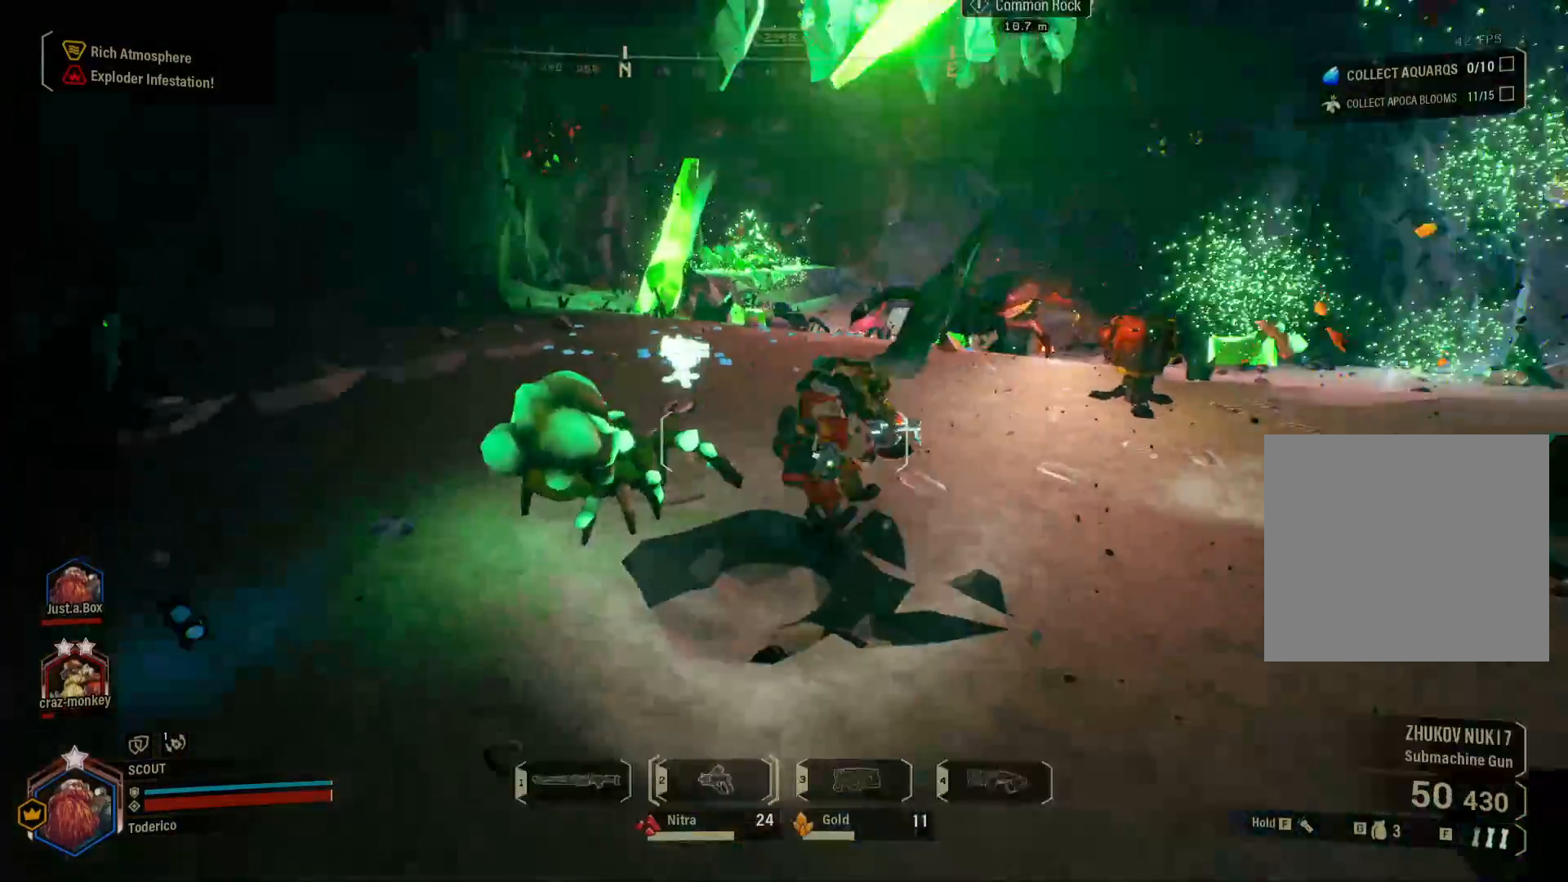
{"keys": ["a"], "events": [[116, "w", "down"], [450, "w", "up"]]}
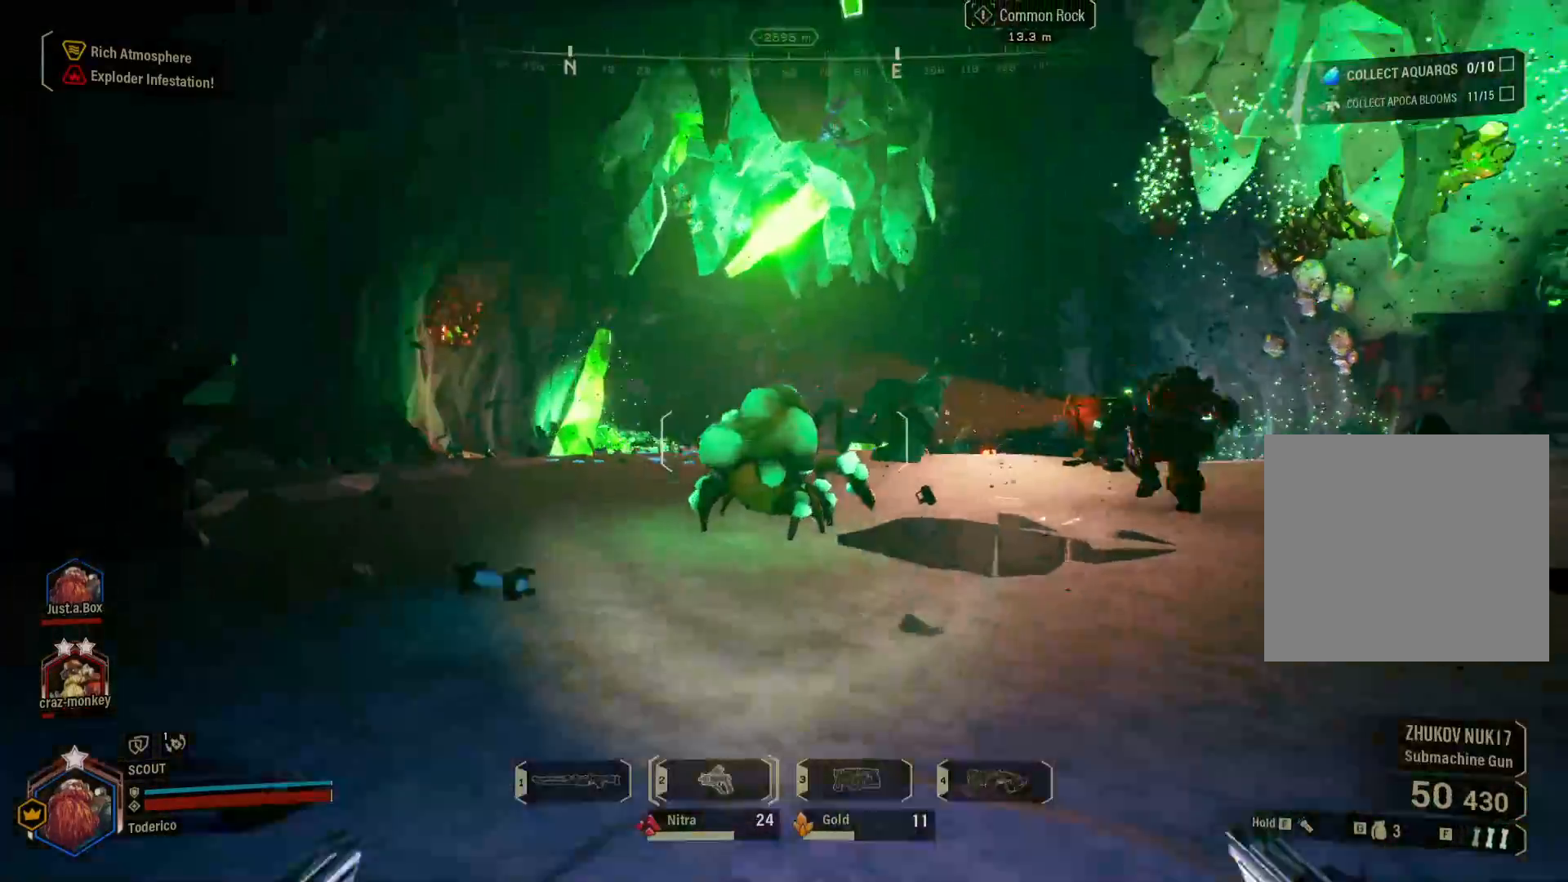
{"keys": ["a", "r", "s"], "events": [[216, "s", "down"], [500, "r", "down"]]}
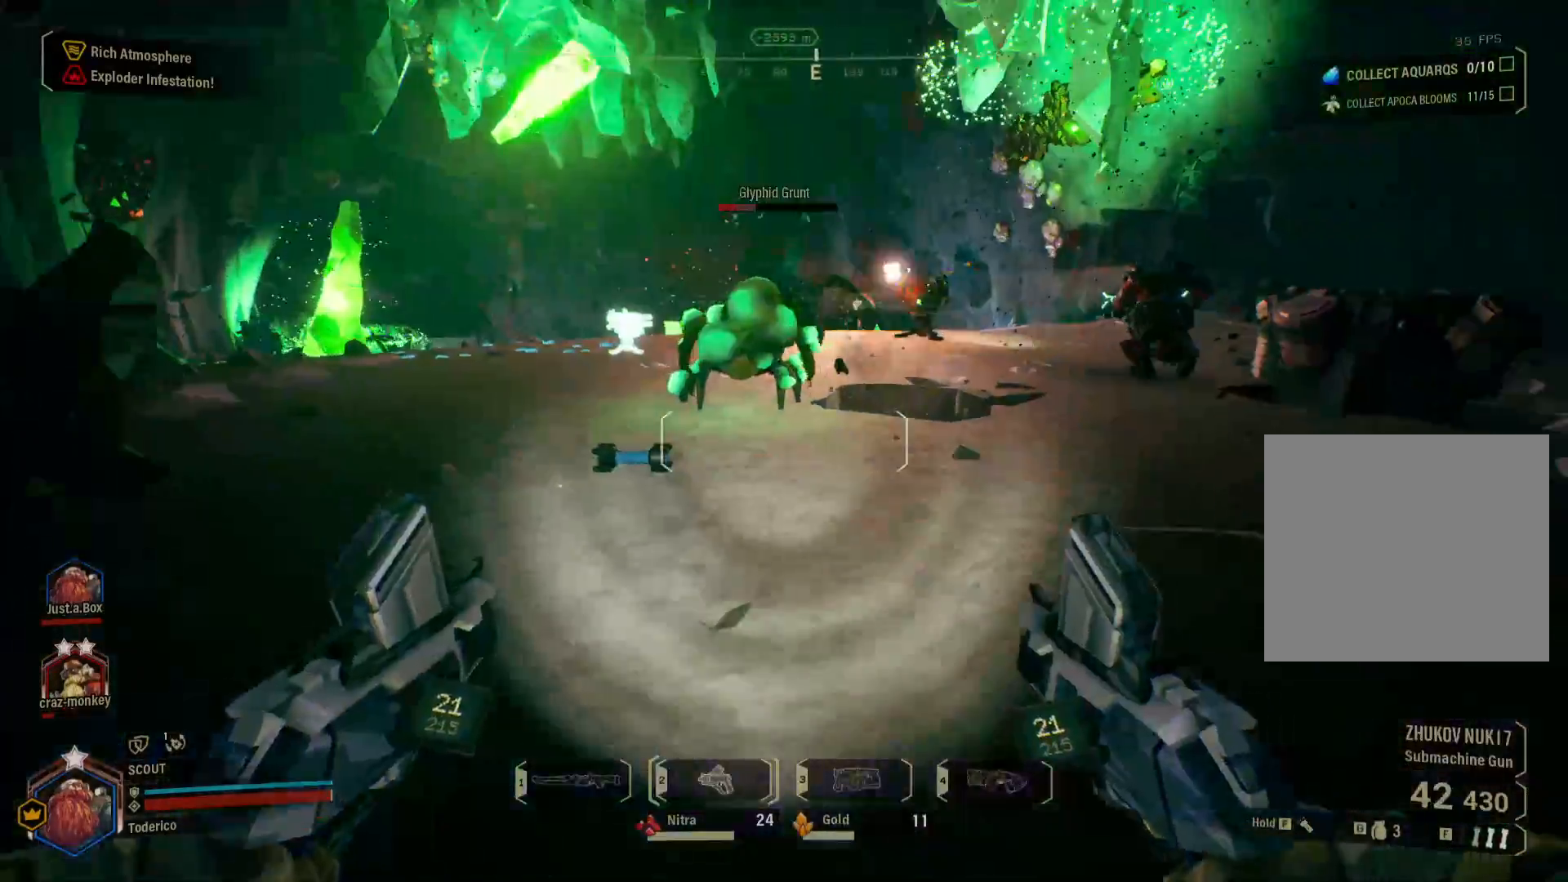
{"keys": ["d"], "events": [[83, "a", "up"], [100, "r", "up"], [183, "r", "down"], [266, "r", "up"], [416, "d", "down"], [500, "s", "up"]]}
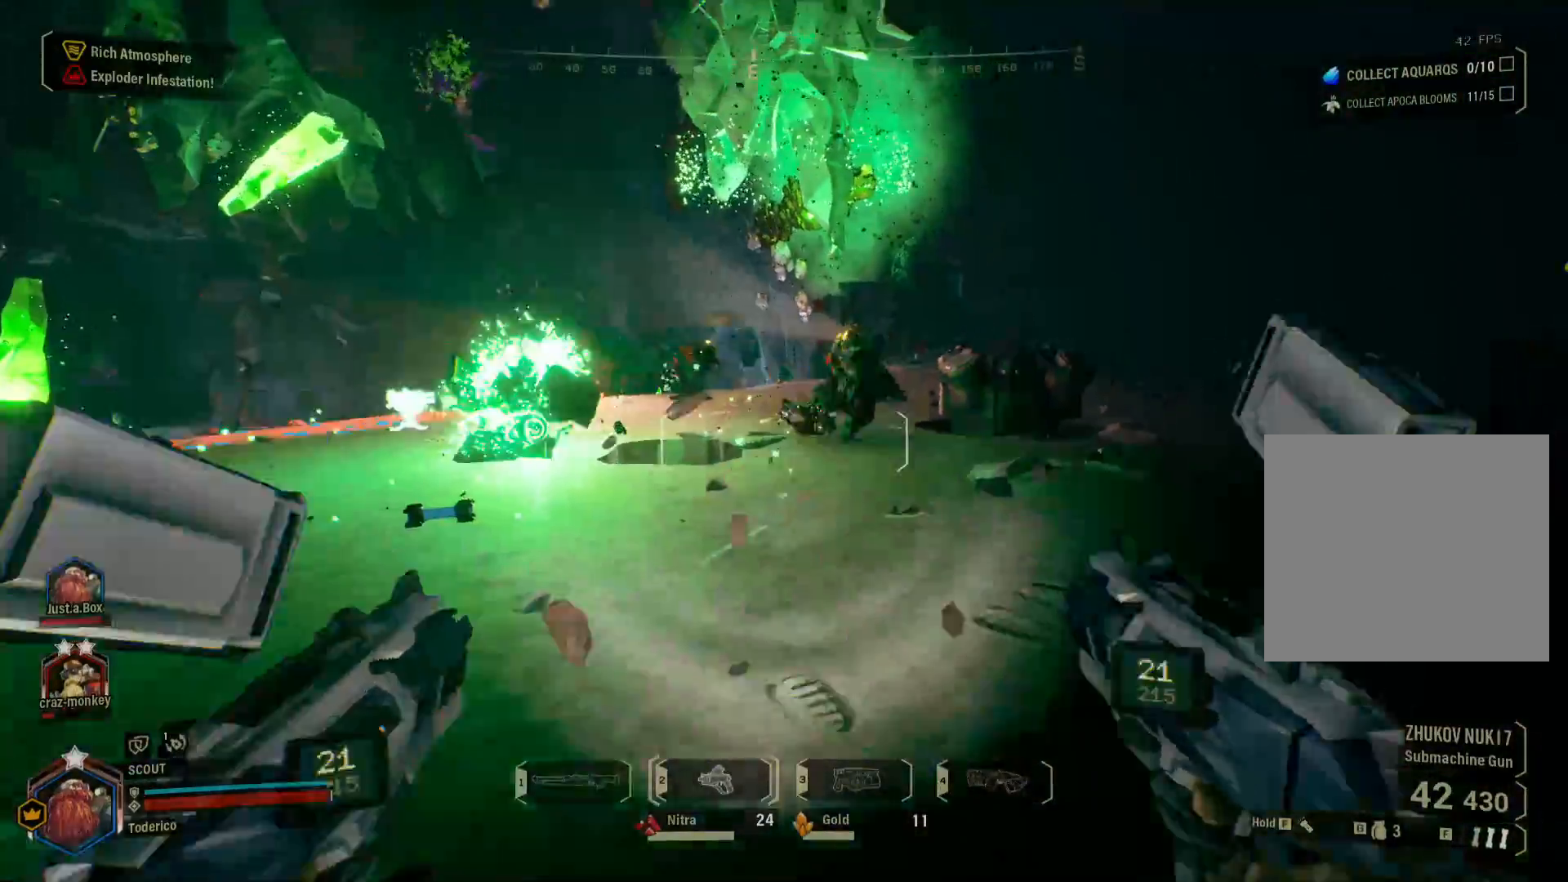
{"keys": ["d", "w"], "events": [[350, "w", "down"]]}
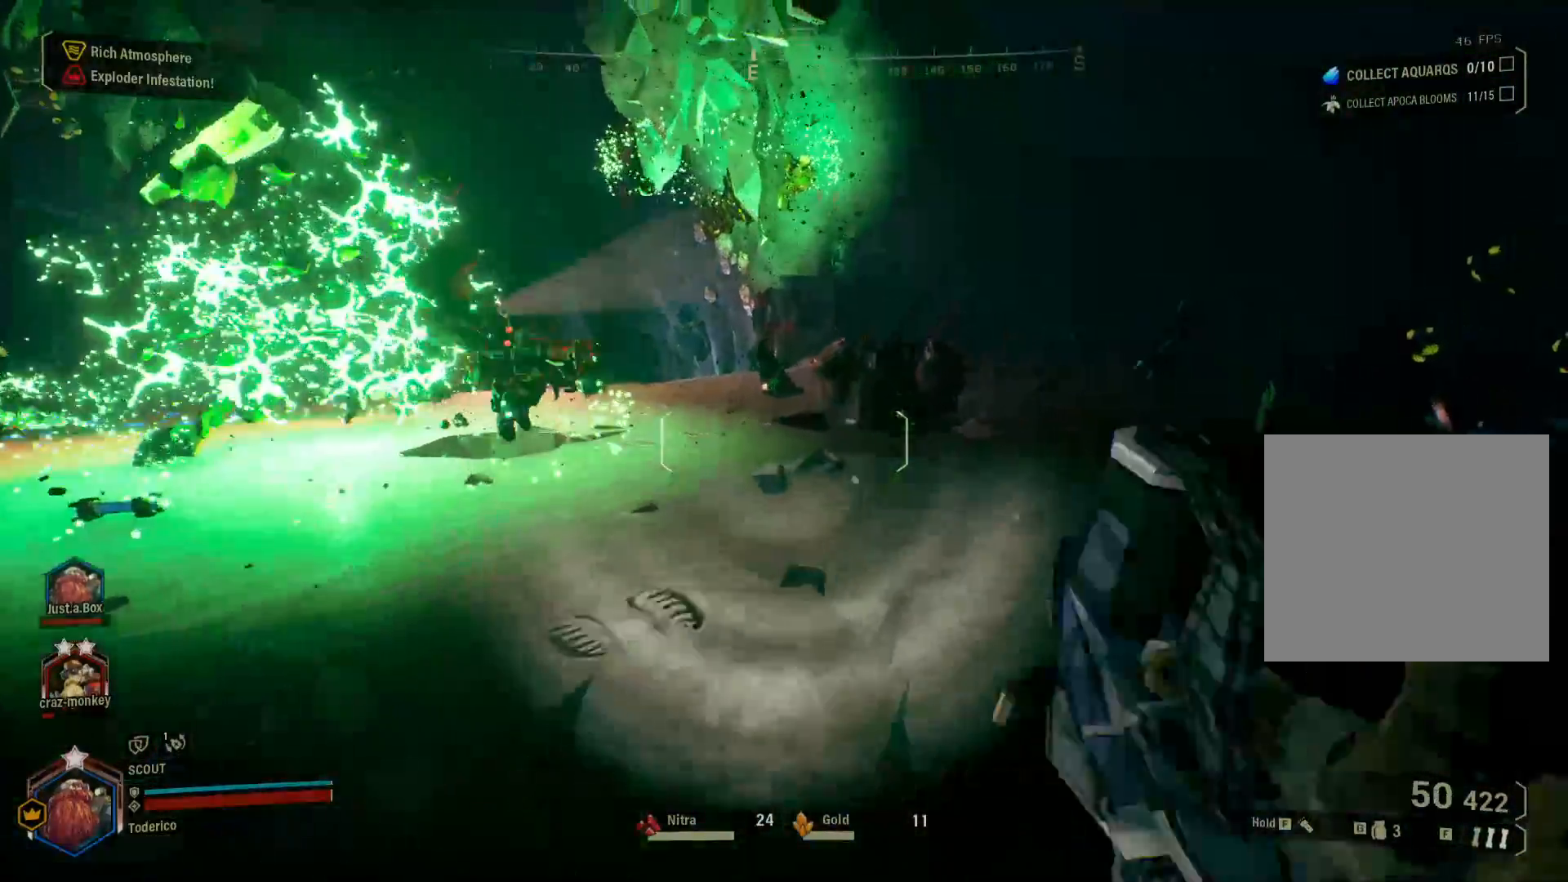
{"keys": ["d", "w"], "events": []}
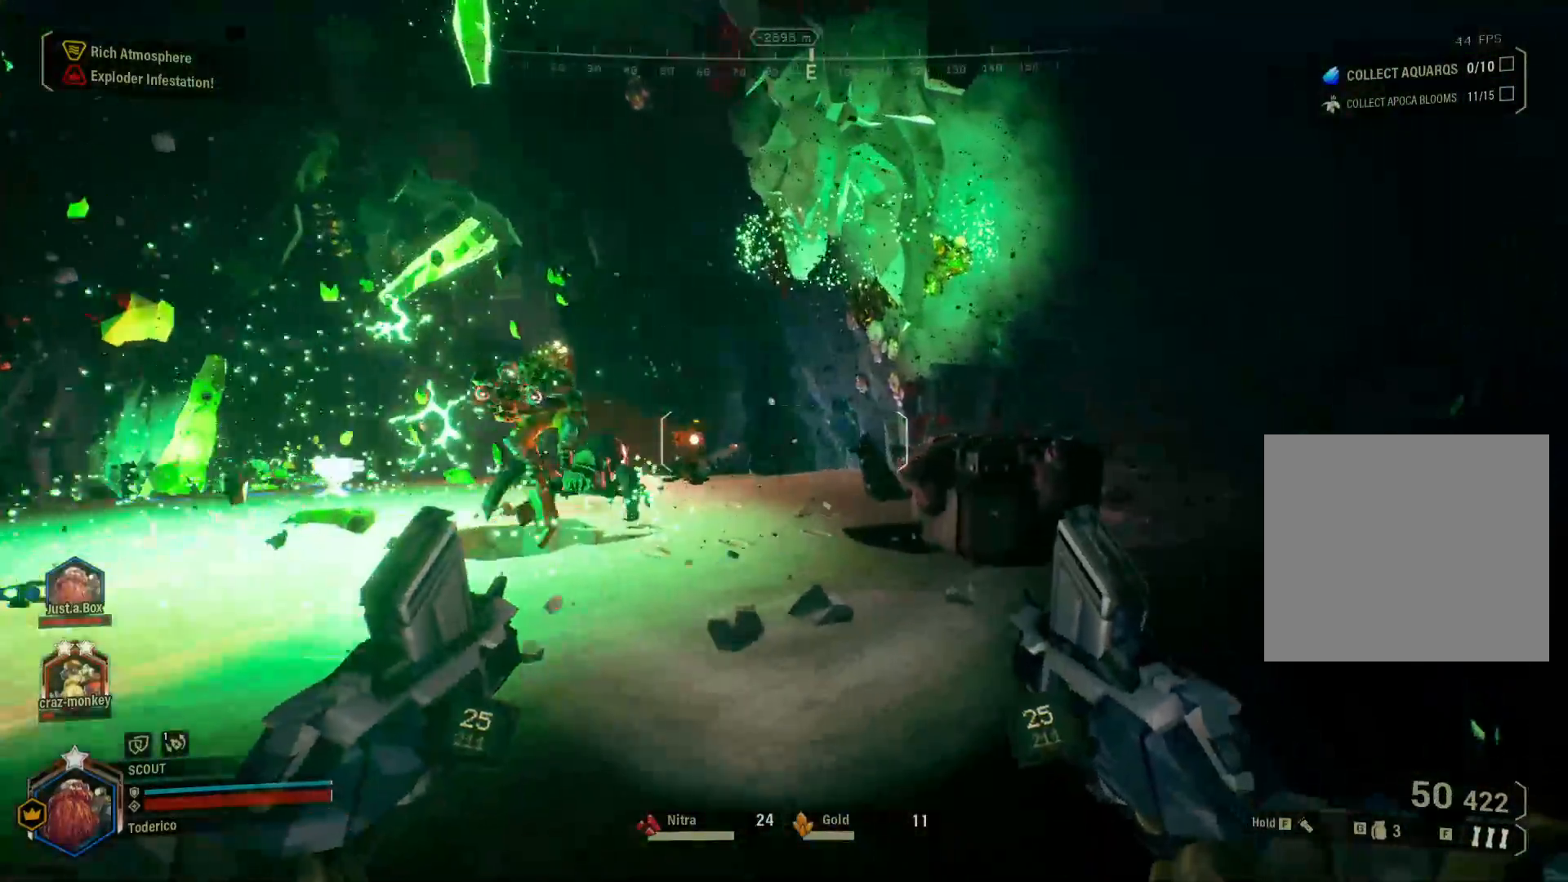
{"keys": ["d"], "events": [[450, "w", "up"]]}
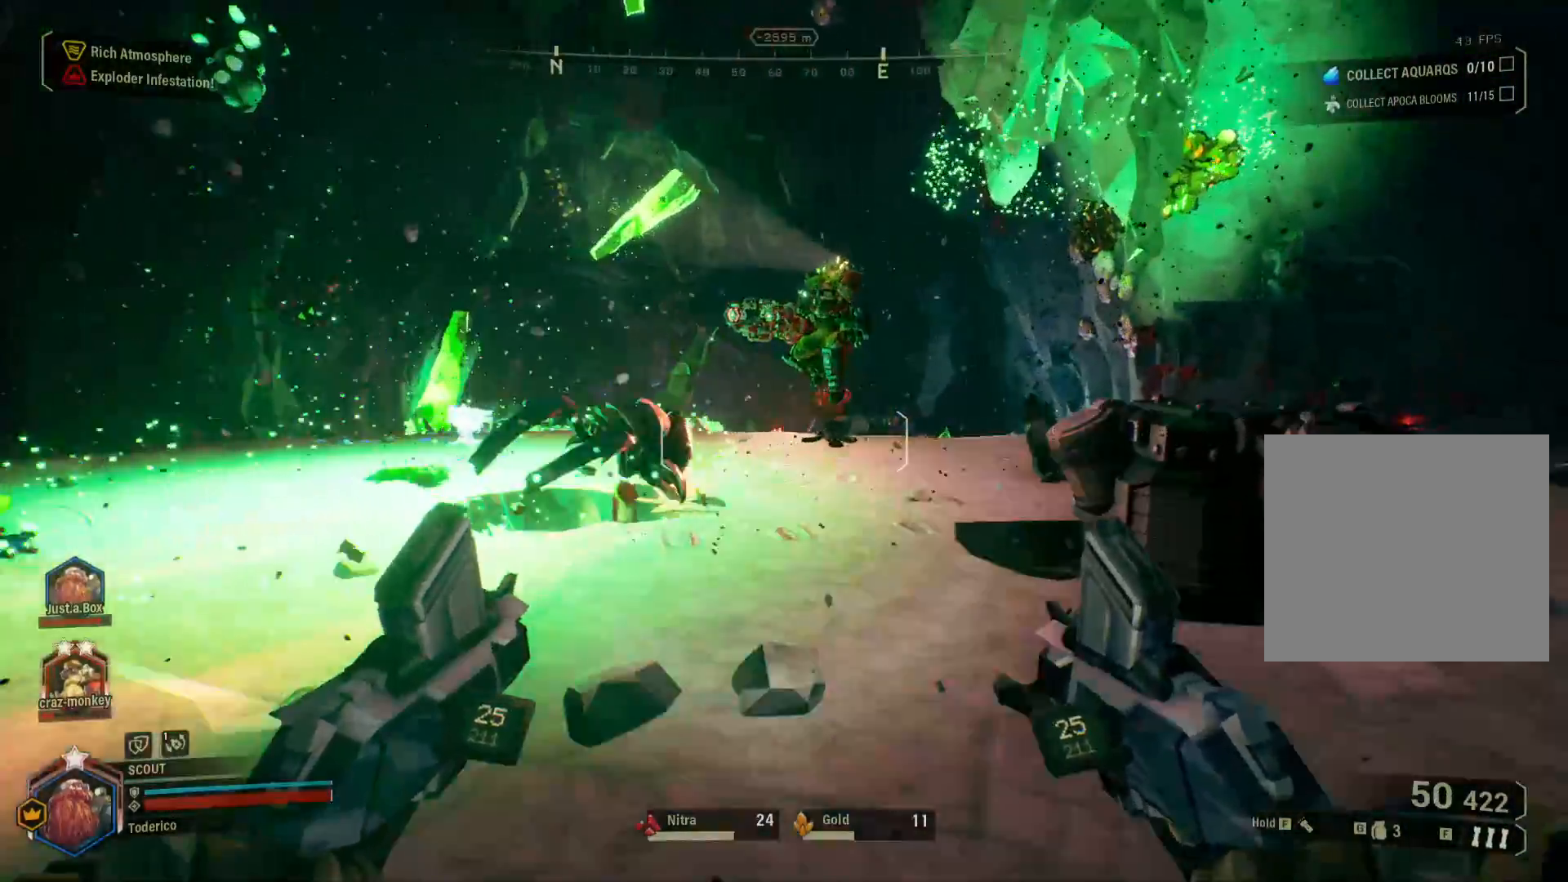
{"keys": [], "events": [[116, "d", "up"], [150, "a", "down"], [266, "w", "down"], [300, "a", "up"], [400, "w", "up"]]}
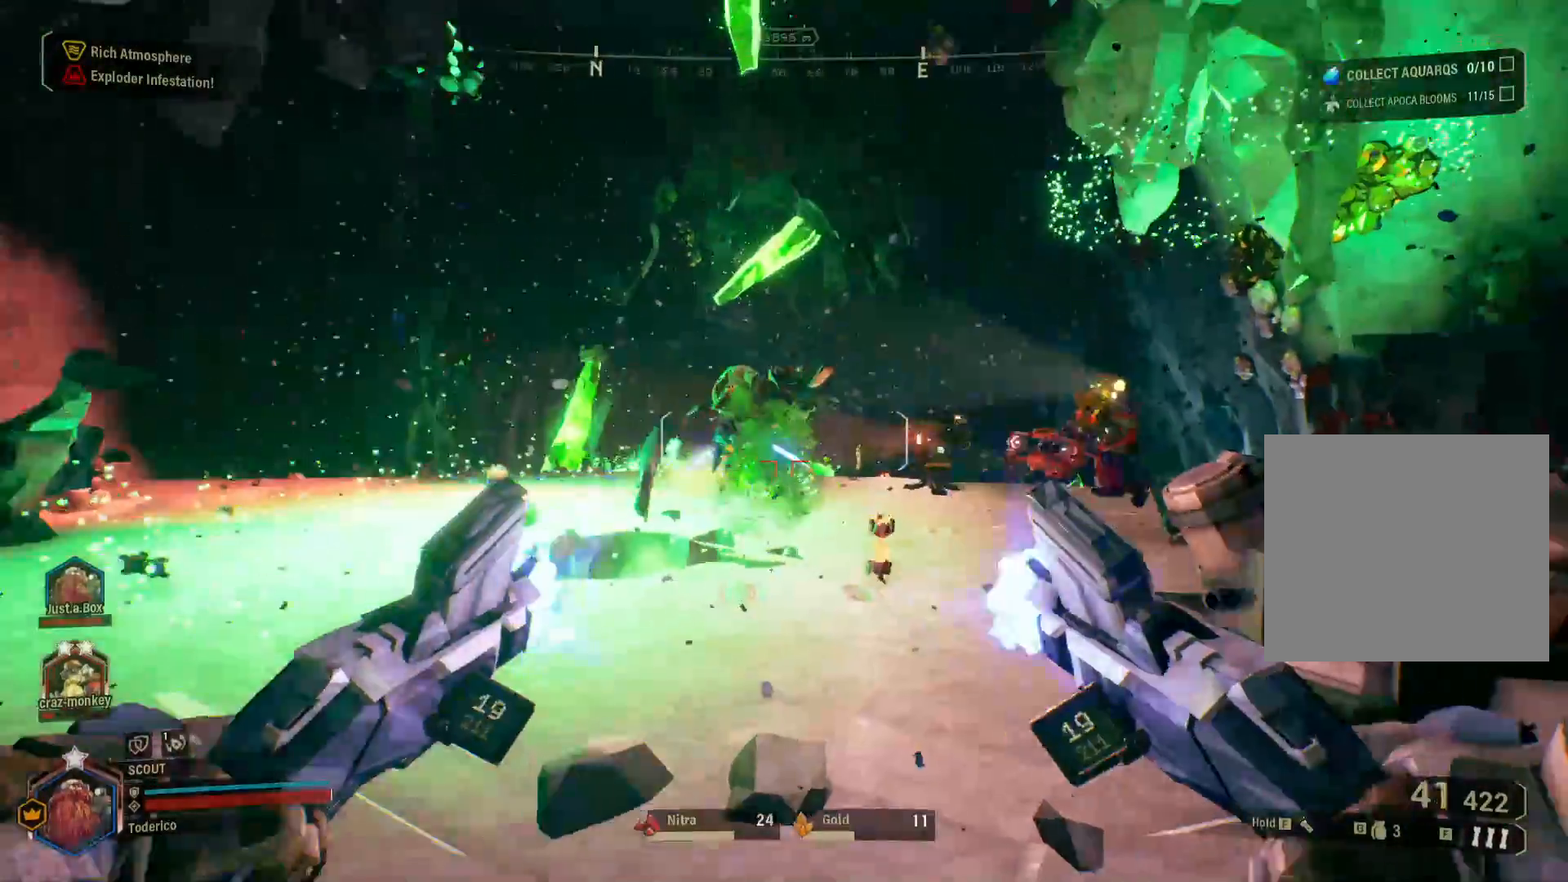
{"keys": ["s"], "events": [[50, "s", "down"]]}
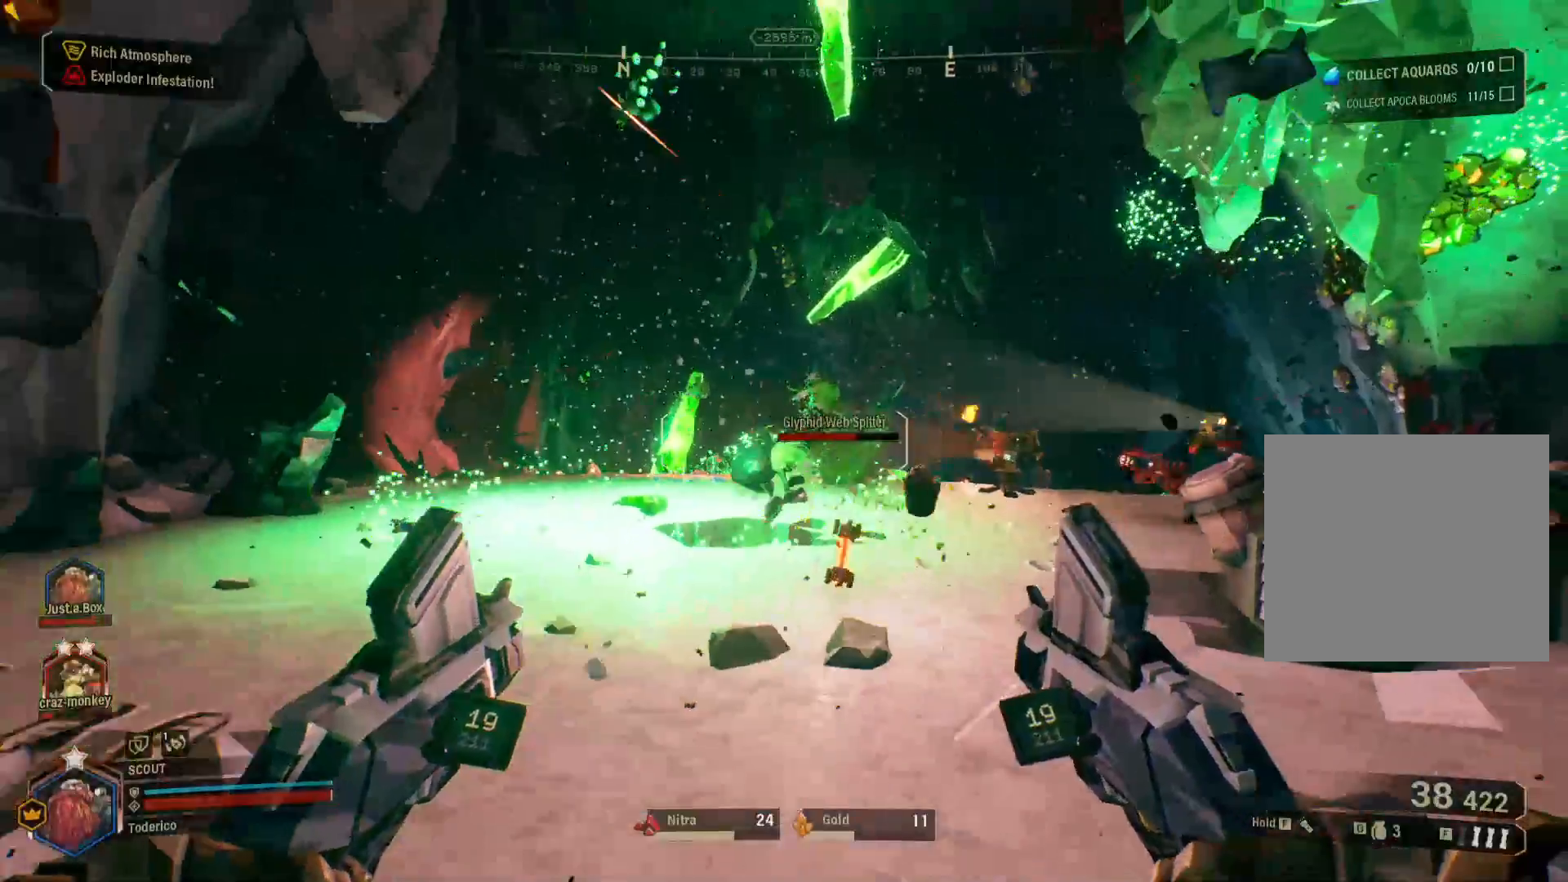
{"keys": [], "events": [[300, "s", "up"]]}
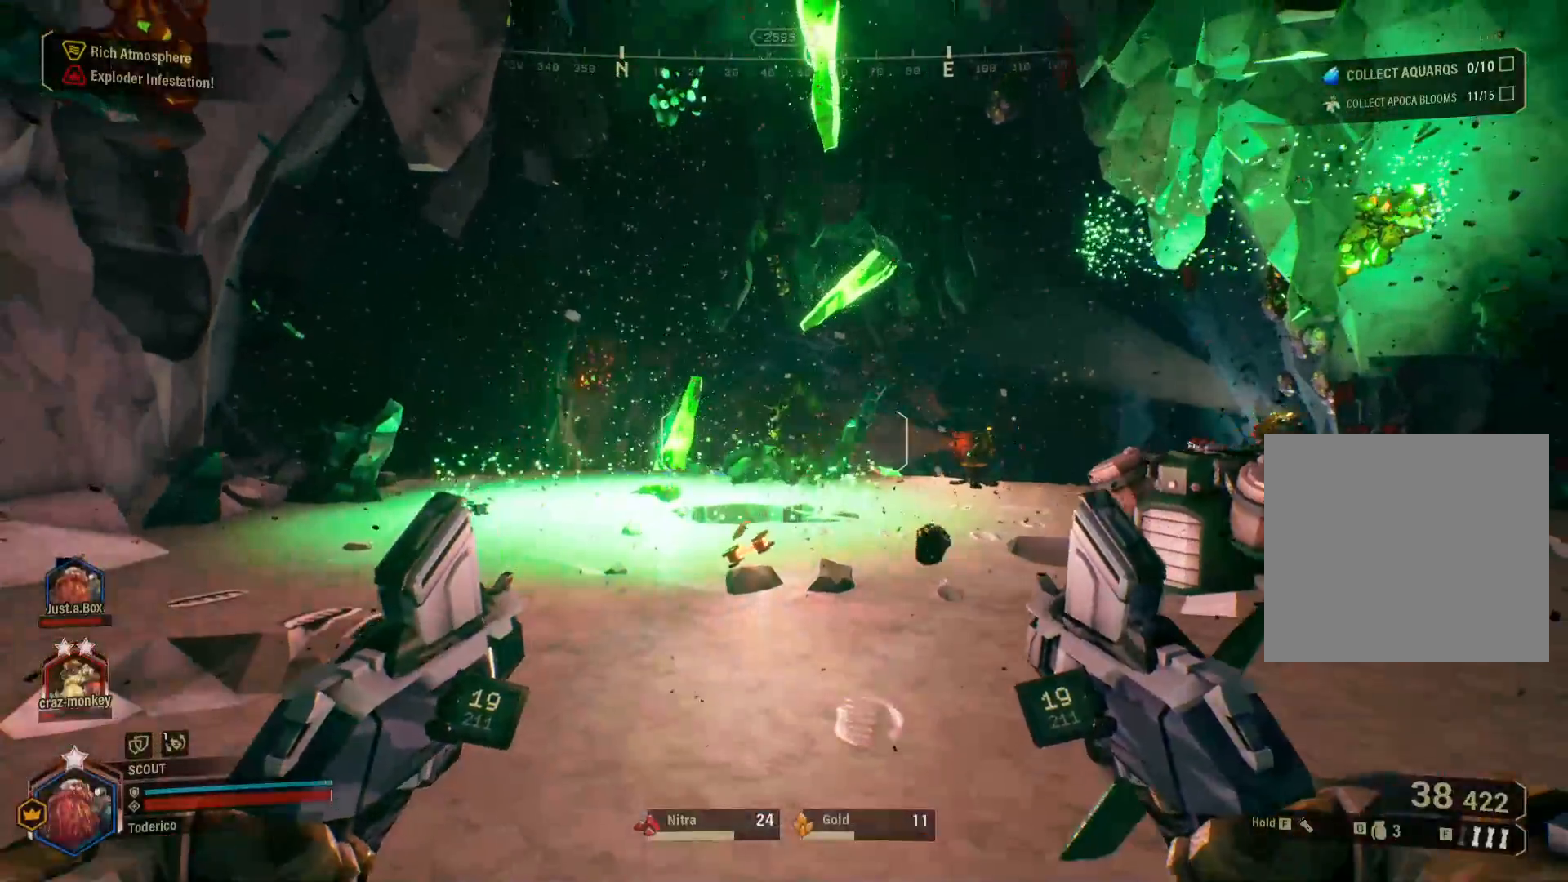
{"keys": ["d"], "events": [[233, "w", "down"], [383, "d", "down"], [450, "w", "up"]]}
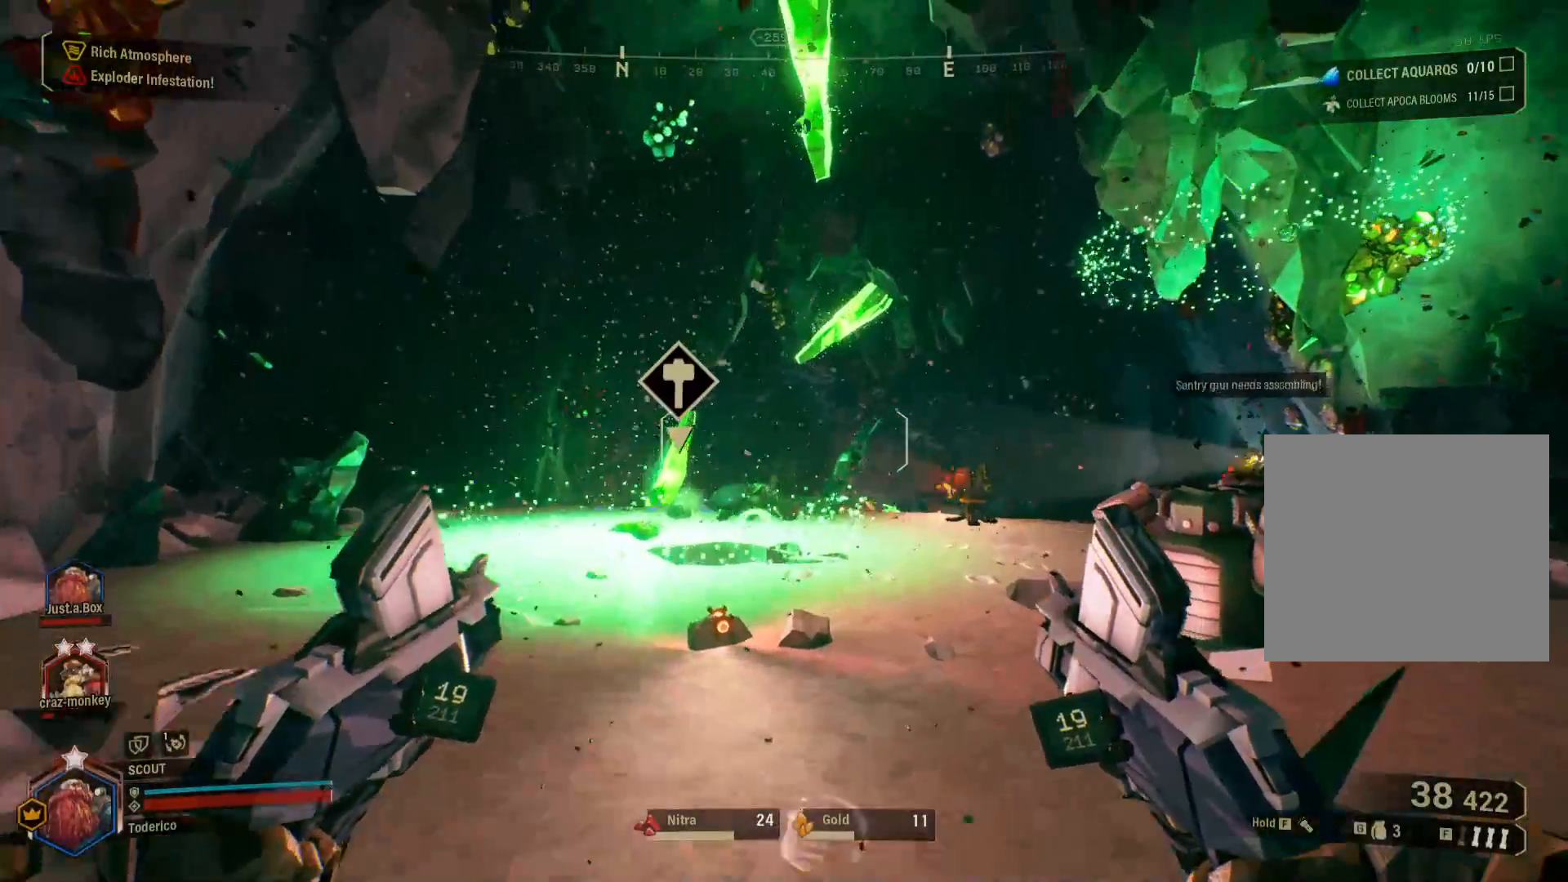
{"keys": ["d"], "events": [[183, "1", "down"], [300, "1", "up"]]}
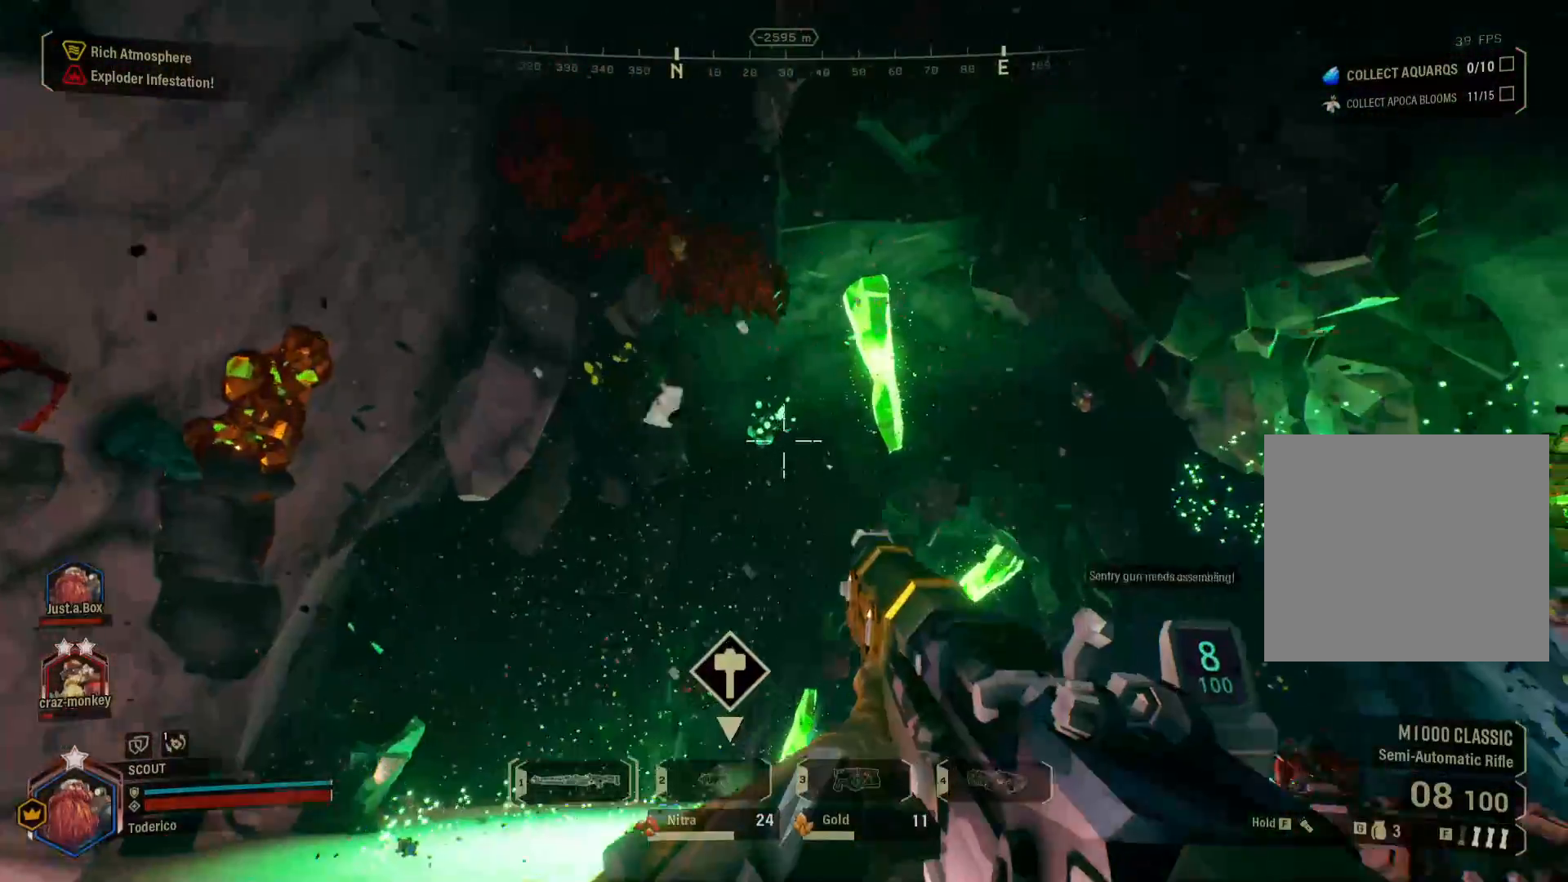
{"keys": ["d"], "events": []}
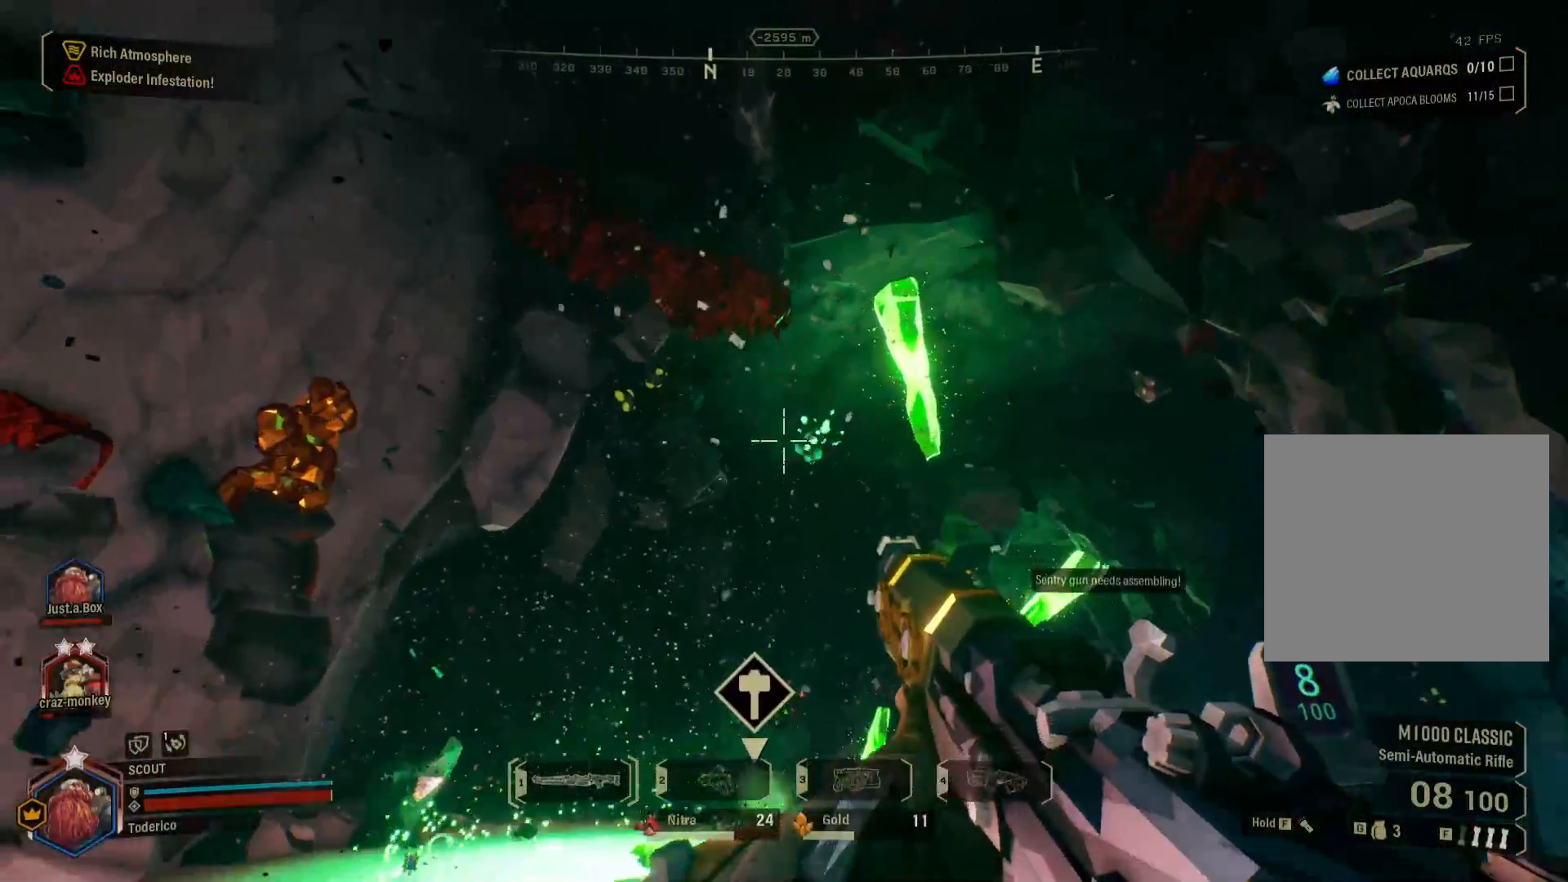
{"keys": ["d"], "events": []}
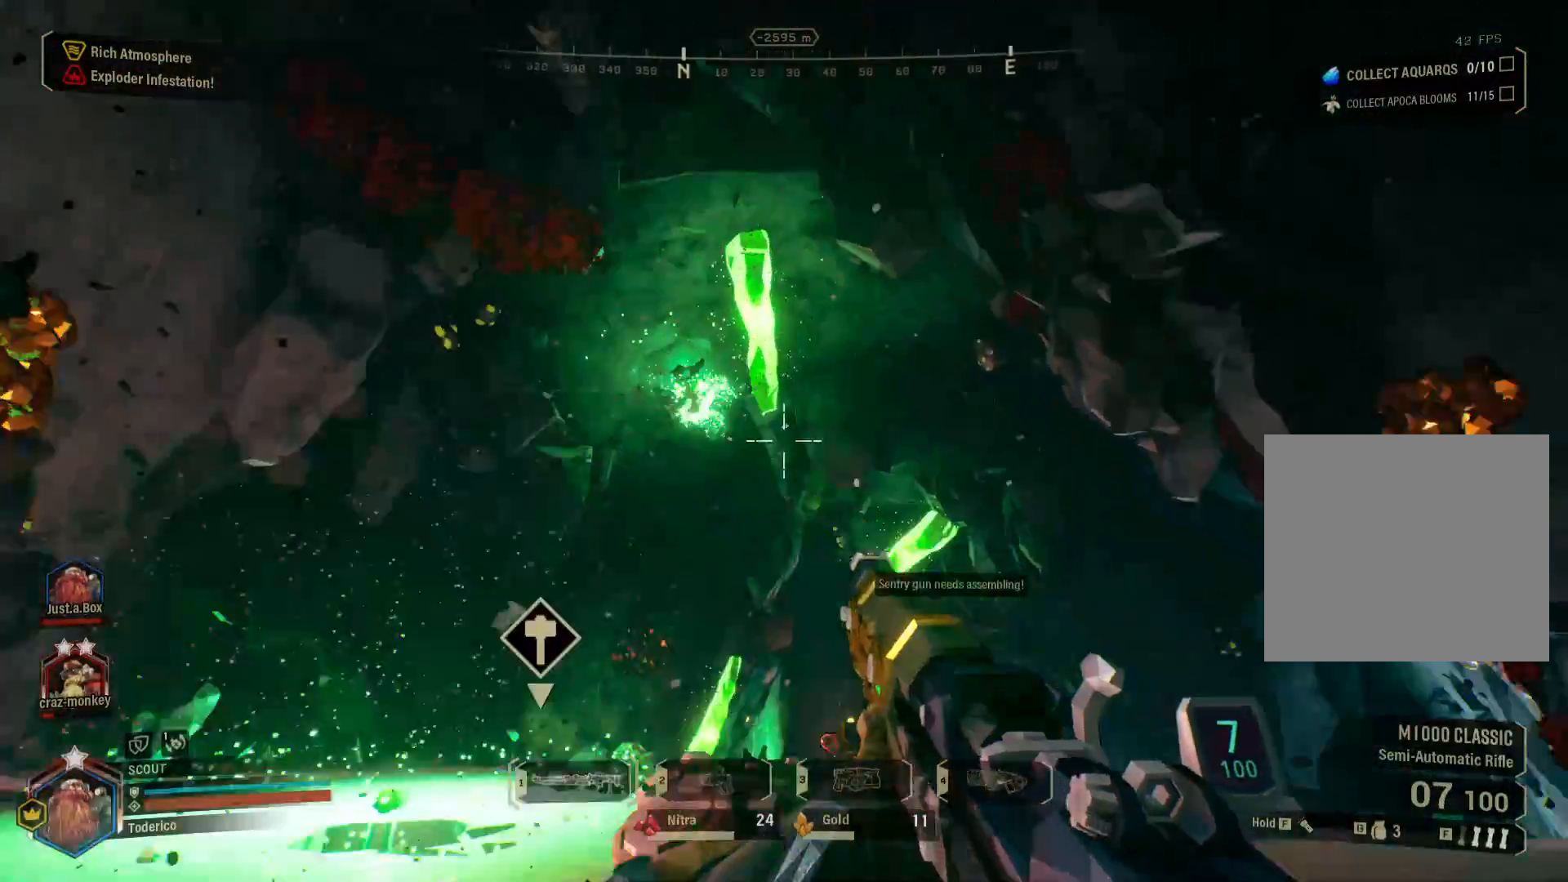
{"keys": ["w"], "events": [[216, "w", "down"], [433, "d", "up"]]}
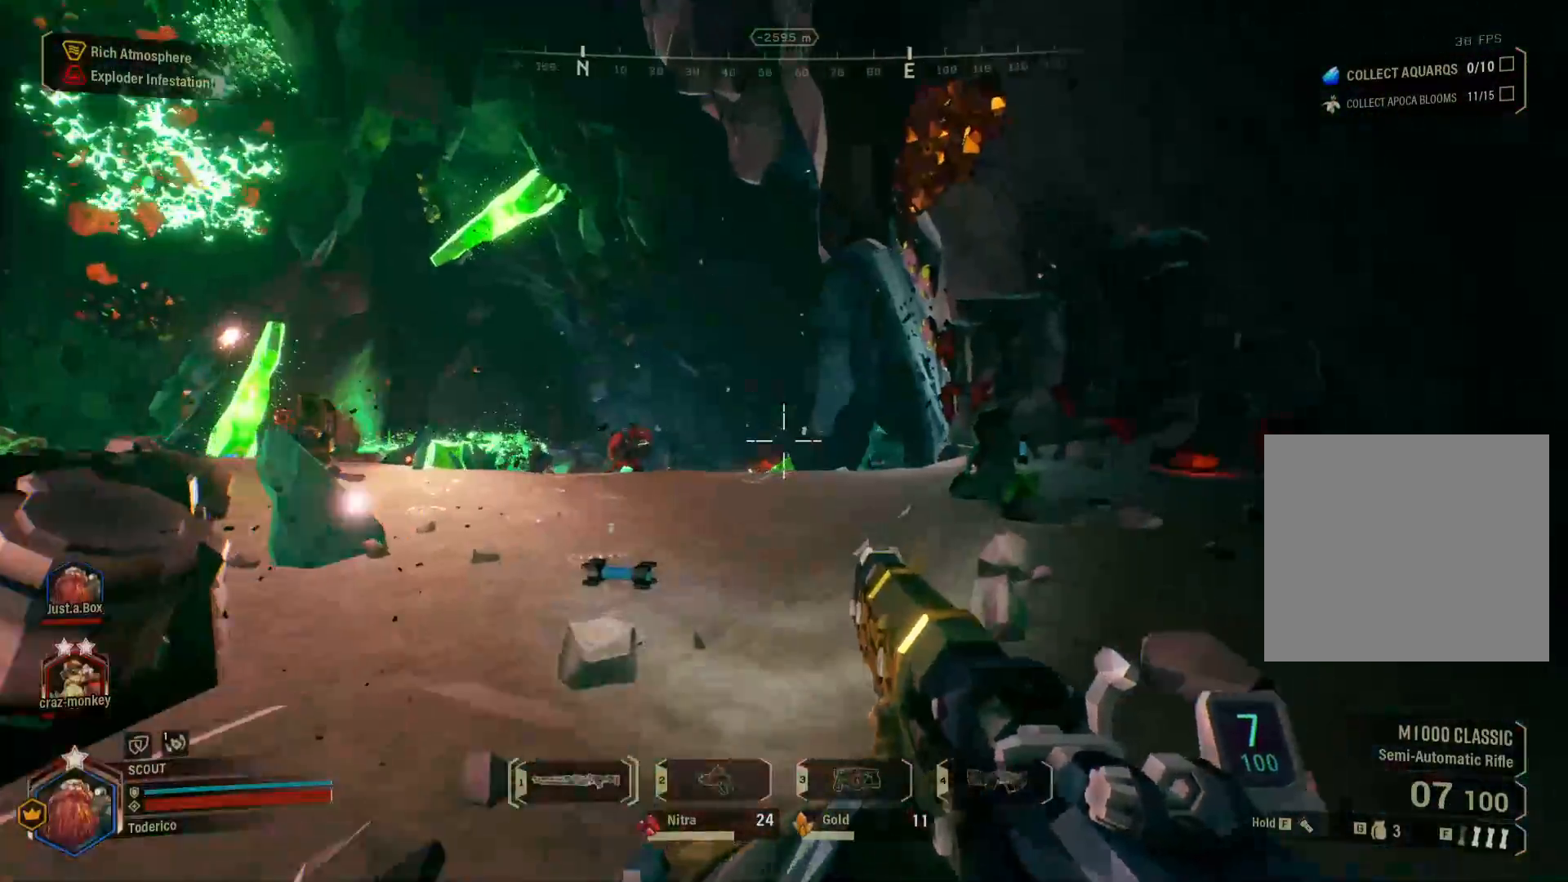
{"keys": ["shift", "w"], "events": [[33, "shift", "down"]]}
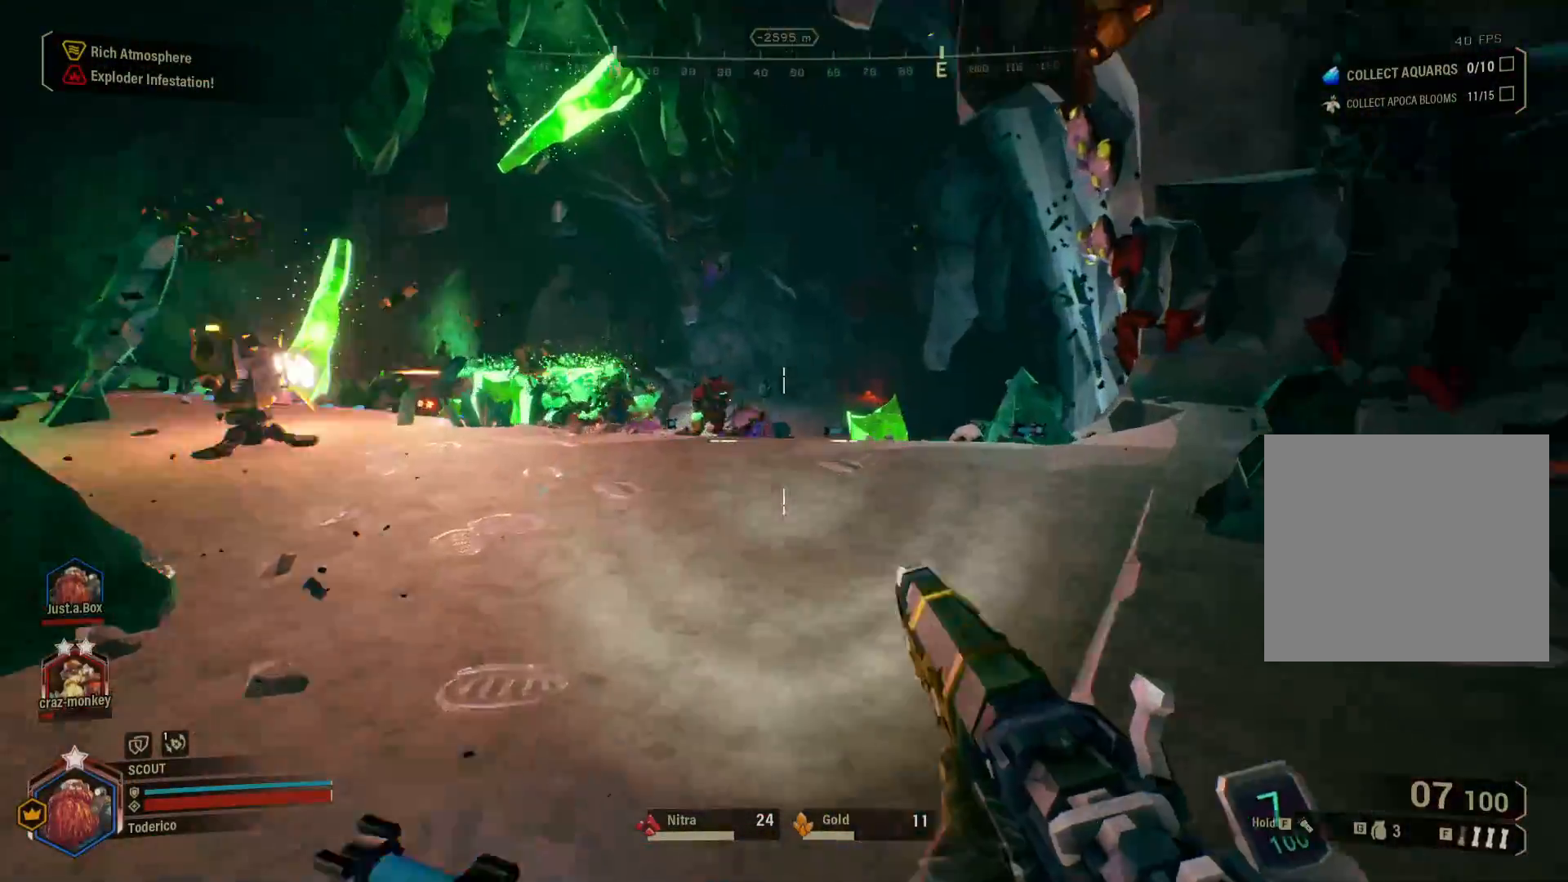
{"keys": ["d", "shift", "w"], "events": [[350, "d", "down"]]}
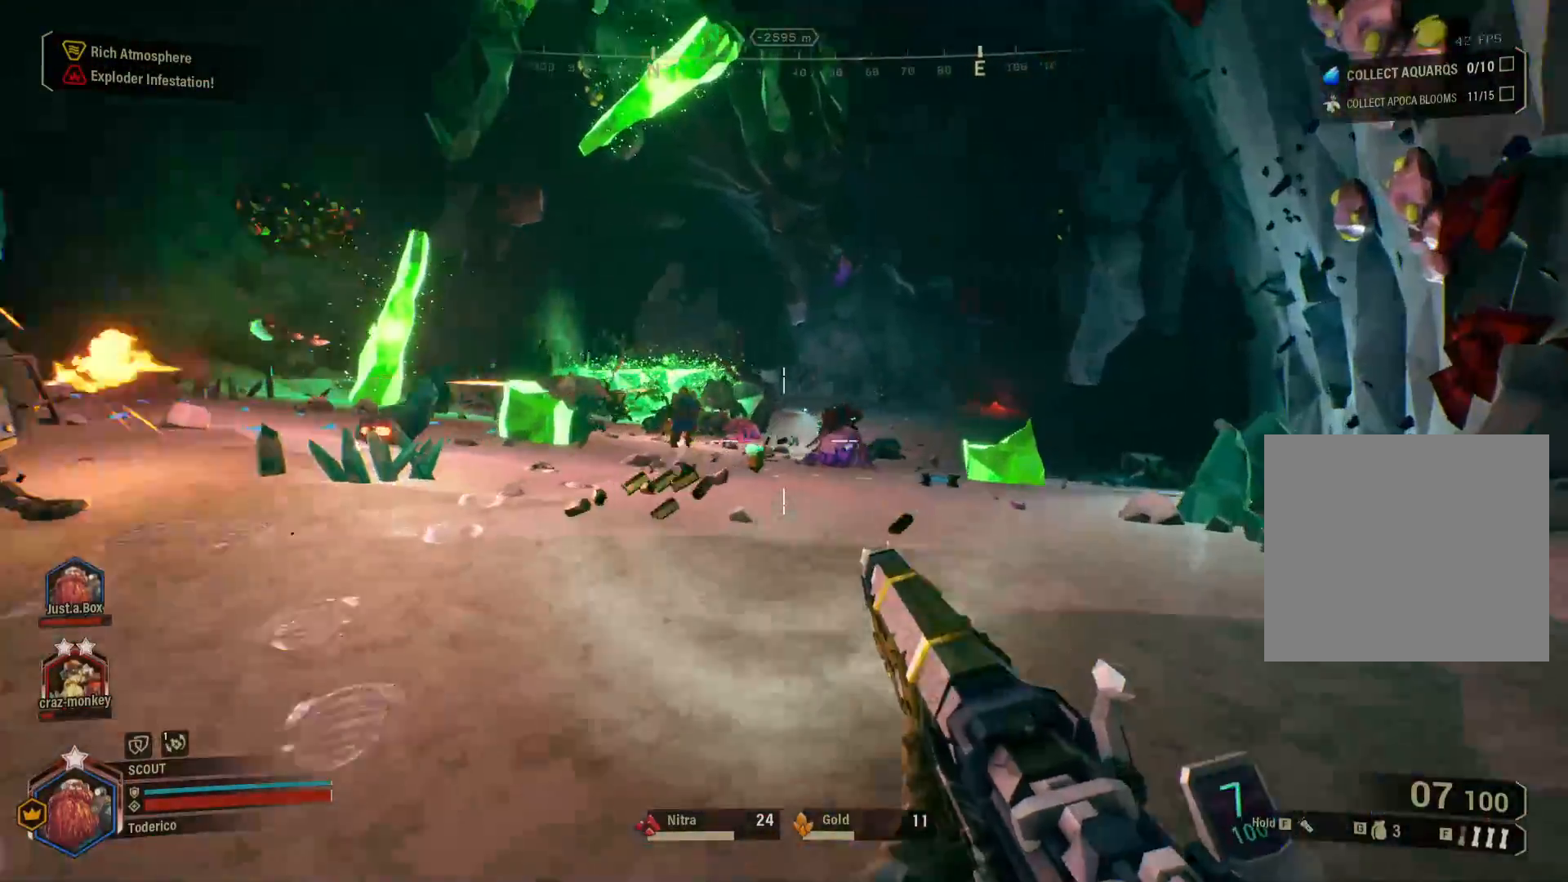
{"keys": ["d", "shift", "w"], "events": []}
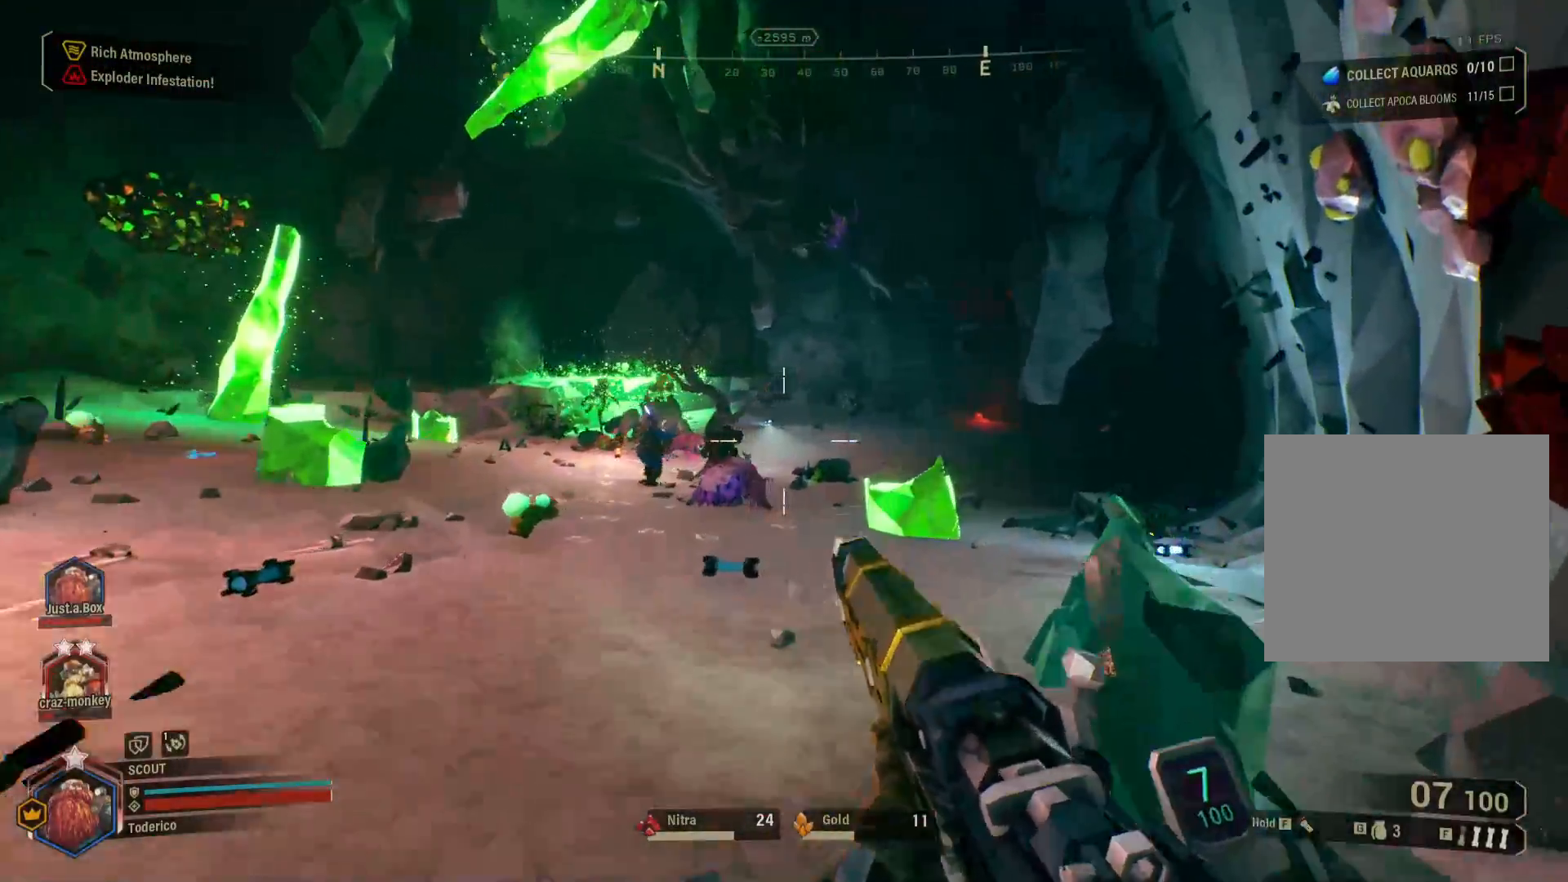
{"keys": ["w"], "events": [[16, "d", "up"], [183, "shift", "up"]]}